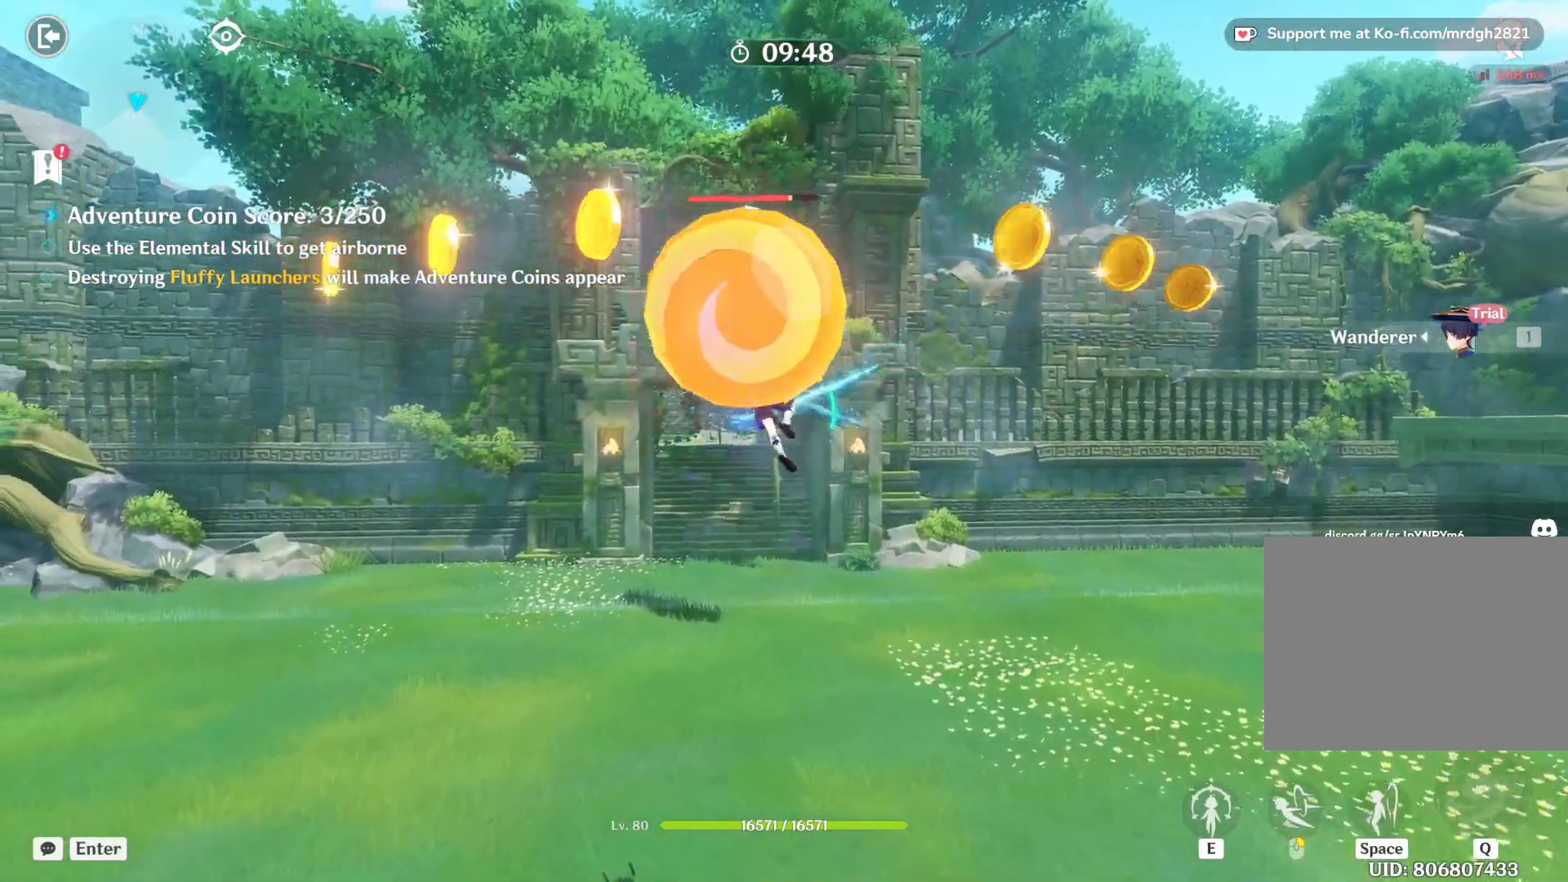
Gameplay with keyboard and mouse; each line is a JSON object with the keys and mouse buttons held at the frame after it. "events" lists presses ("down") and releases ("up") of "1", "2", "3", "4", "5", "a", "alt", "b", "c", "ctrl", "d", "e", "f", "g", "q", "r", "s", "shift", "space", "t", "tab", "v", "w", "x", "z", "mouse_left", "mouse_wheel", "mouse_right", "mouse_mb4" and "mouse_mb5" between this image and that frame as [ms after this image, input, new state], when the widget could be followed in between. "mouse_left", "mouse_wheel", "mouse_right", "mouse_mb4", "mouse_mb5" = the "left", "wheel", "right", "mb4", "mb5" buttons of the "mouse" list. No other keys are recorded. "wheel" means that the mouse wheel is clicked or scrolled. Mouse movement is not recorded.
{"keys": ["w"], "mouse": ["left"], "events": [[33, "mouse_left", "up"], [83, "mouse_left", "down"], [133, "mouse_left", "up"], [183, "a", "up"], [183, "mouse_left", "down"], [233, "mouse_left", "up"], [283, "mouse_left", "down"], [333, "mouse_left", "up"], [383, "mouse_left", "down"], [433, "mouse_left", "up"], [467, "mouse_left", "down"]]}
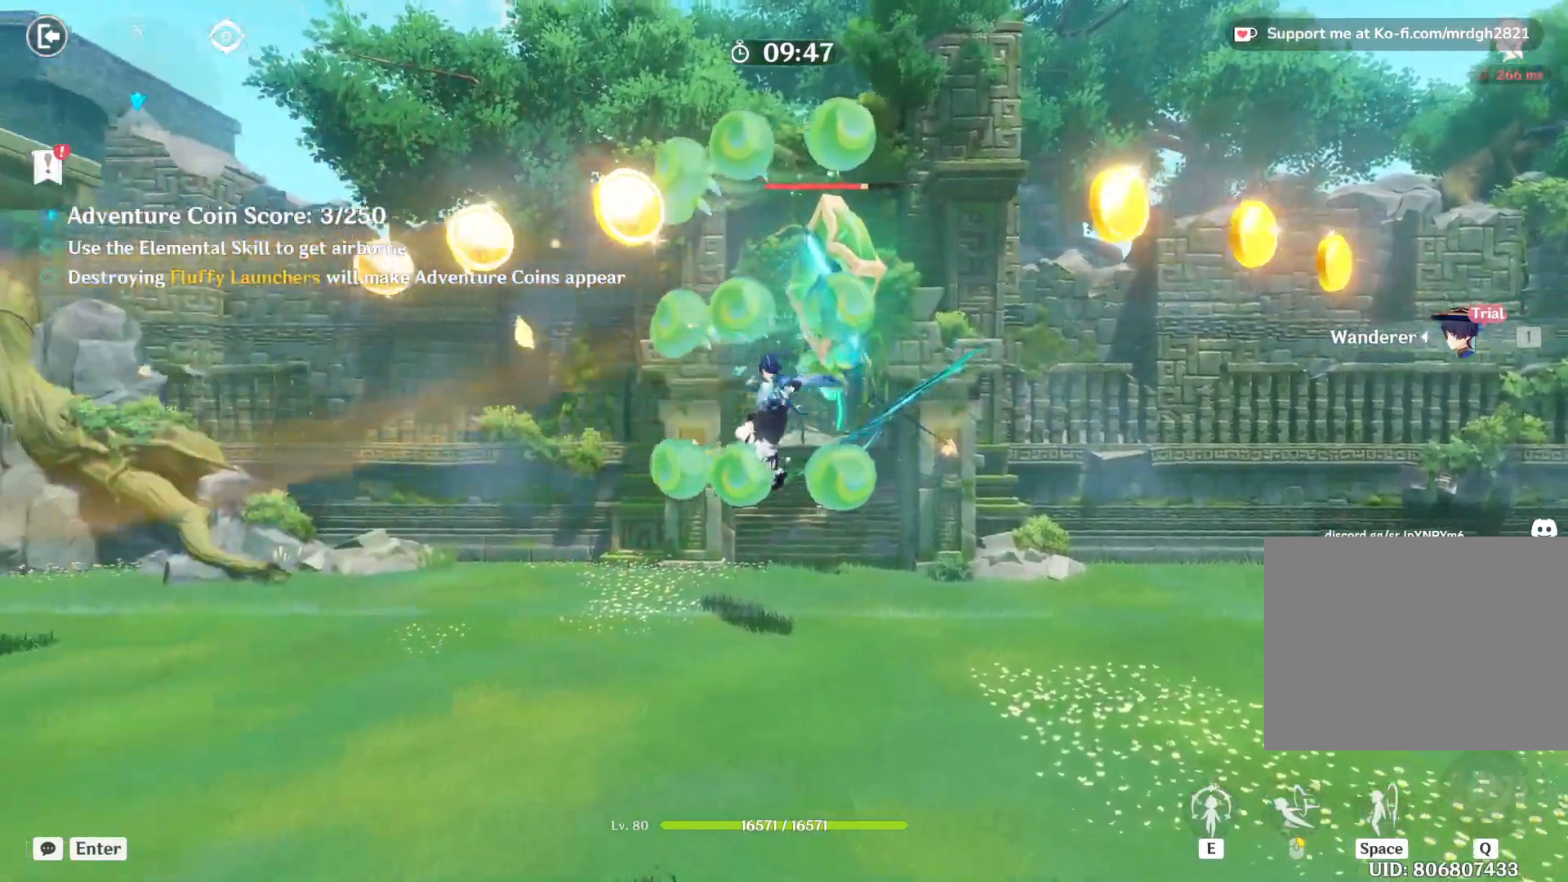
{"keys": ["w"], "mouse": [], "events": [[17, "mouse_left", "up"], [67, "mouse_left", "down"], [117, "mouse_left", "up"], [167, "mouse_left", "down"], [217, "mouse_left", "up"], [267, "mouse_left", "down"], [300, "mouse_left", "up"], [367, "mouse_left", "down"], [417, "mouse_left", "up"], [450, "mouse_left", "down"], [500, "mouse_left", "up"]]}
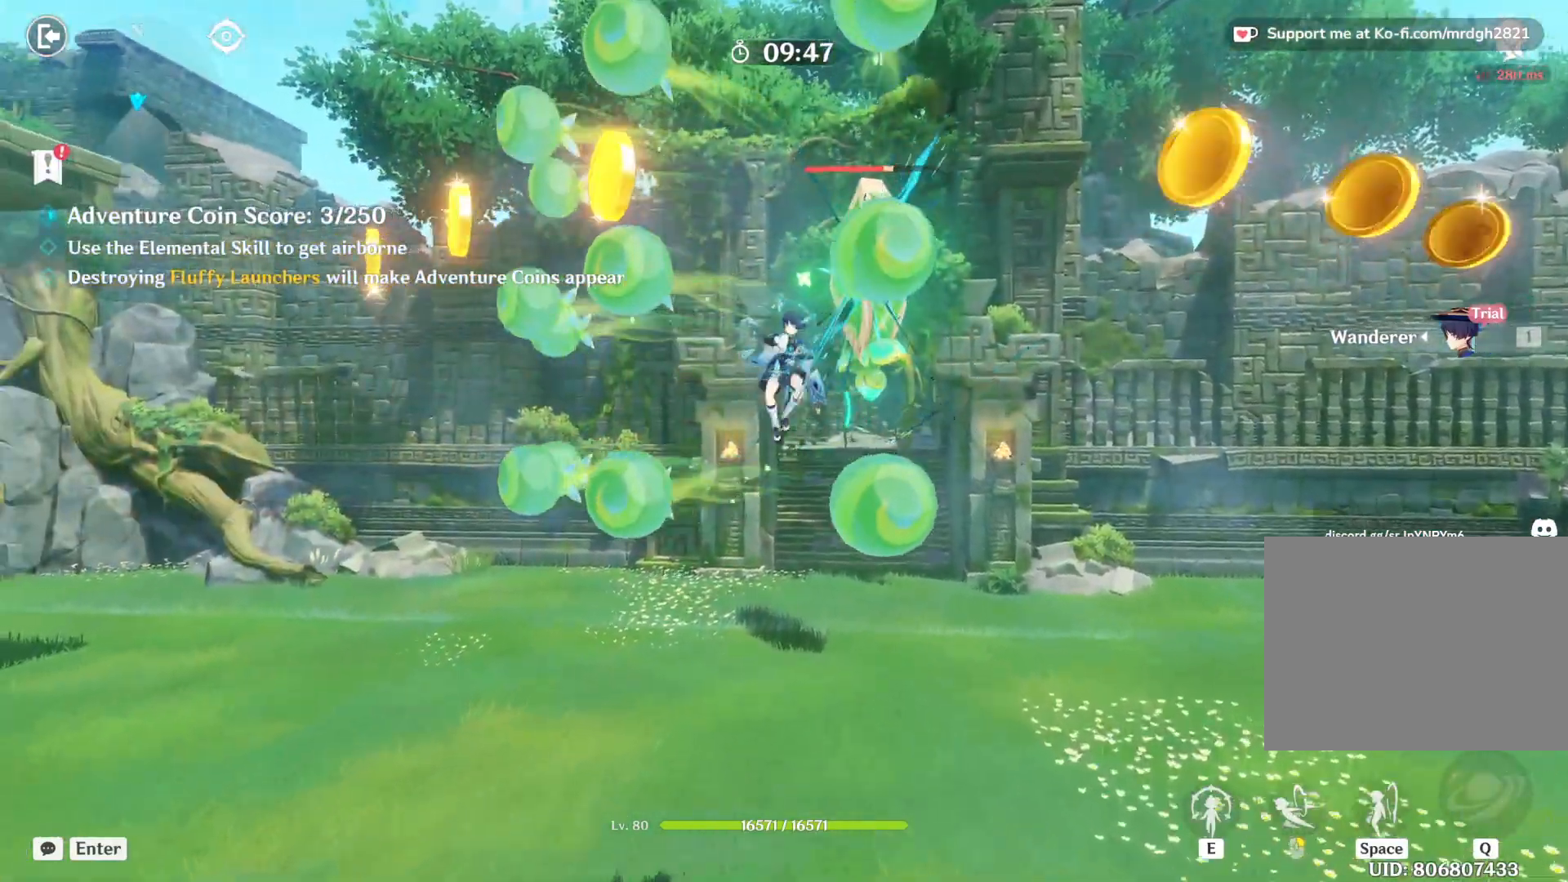
{"keys": ["w"], "mouse": [], "events": [[50, "mouse_left", "down"], [100, "mouse_left", "up"], [150, "mouse_left", "down"], [200, "mouse_left", "up"], [250, "mouse_left", "down"], [300, "mouse_left", "up"], [350, "mouse_left", "down"], [383, "mouse_left", "up"], [433, "mouse_left", "down"], [483, "mouse_left", "up"]]}
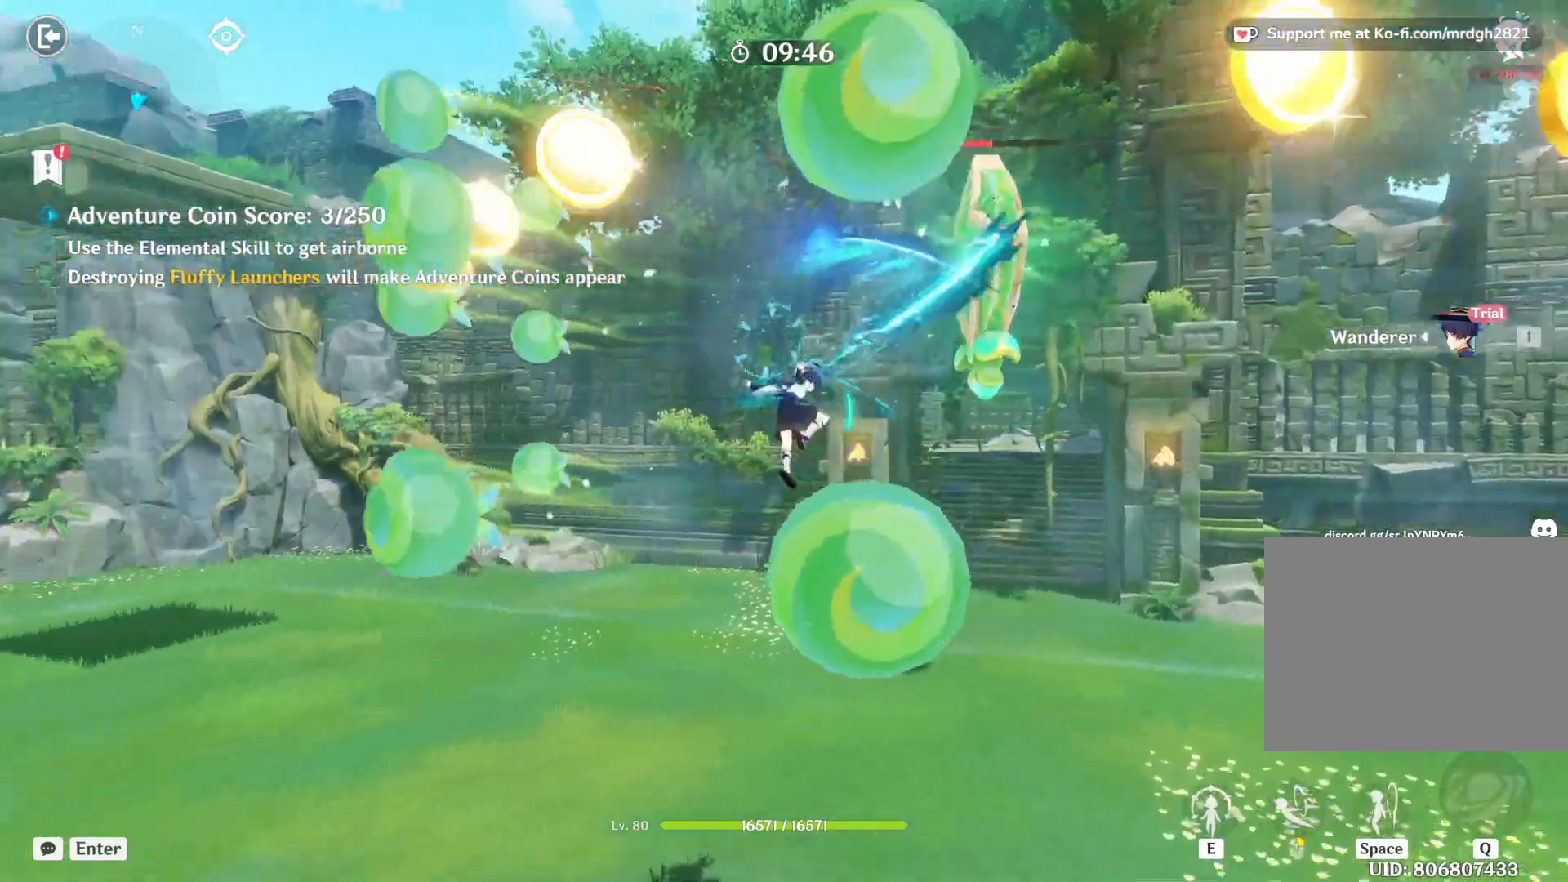
{"keys": ["space", "w"], "mouse": [], "events": [[17, "mouse_left", "down"], [83, "mouse_left", "up"], [133, "mouse_left", "down"], [167, "space", "down"], [183, "mouse_left", "up"], [233, "mouse_left", "down"], [283, "mouse_left", "up"], [317, "mouse_left", "down"], [367, "mouse_left", "up"], [417, "mouse_left", "down"], [467, "mouse_left", "up"]]}
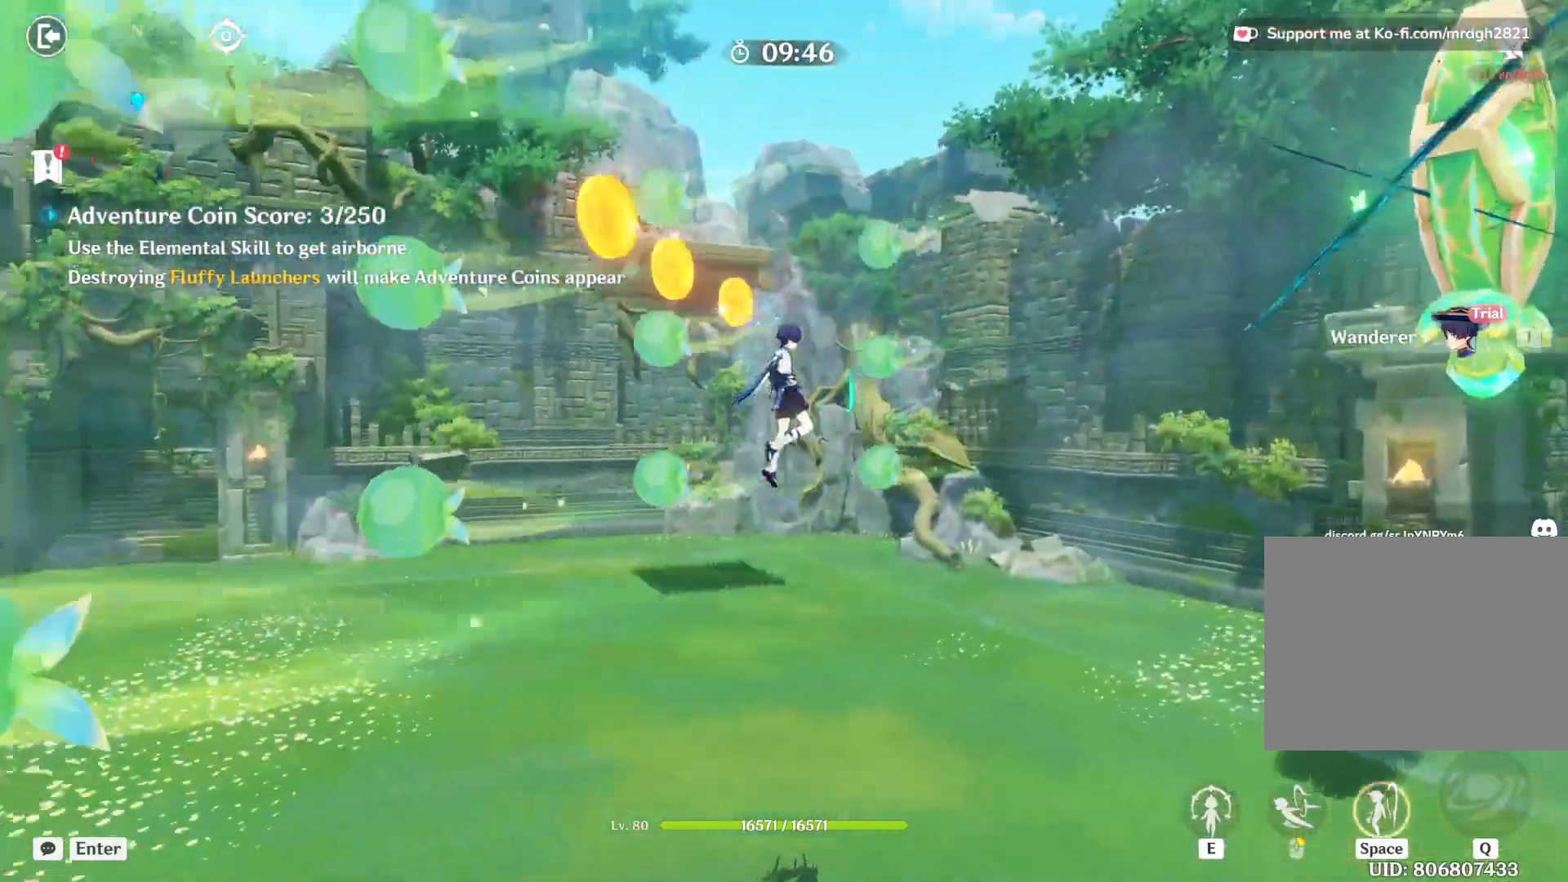
{"keys": ["a", "space", "w"], "mouse": ["left"], "events": [[17, "mouse_left", "down"], [67, "mouse_left", "up"], [117, "mouse_left", "down"], [167, "mouse_left", "up"], [200, "mouse_left", "down"], [217, "a", "down"], [250, "mouse_left", "up"], [300, "mouse_left", "down"], [350, "mouse_left", "up"], [383, "mouse_left", "down"], [433, "mouse_left", "up"], [483, "mouse_left", "down"]]}
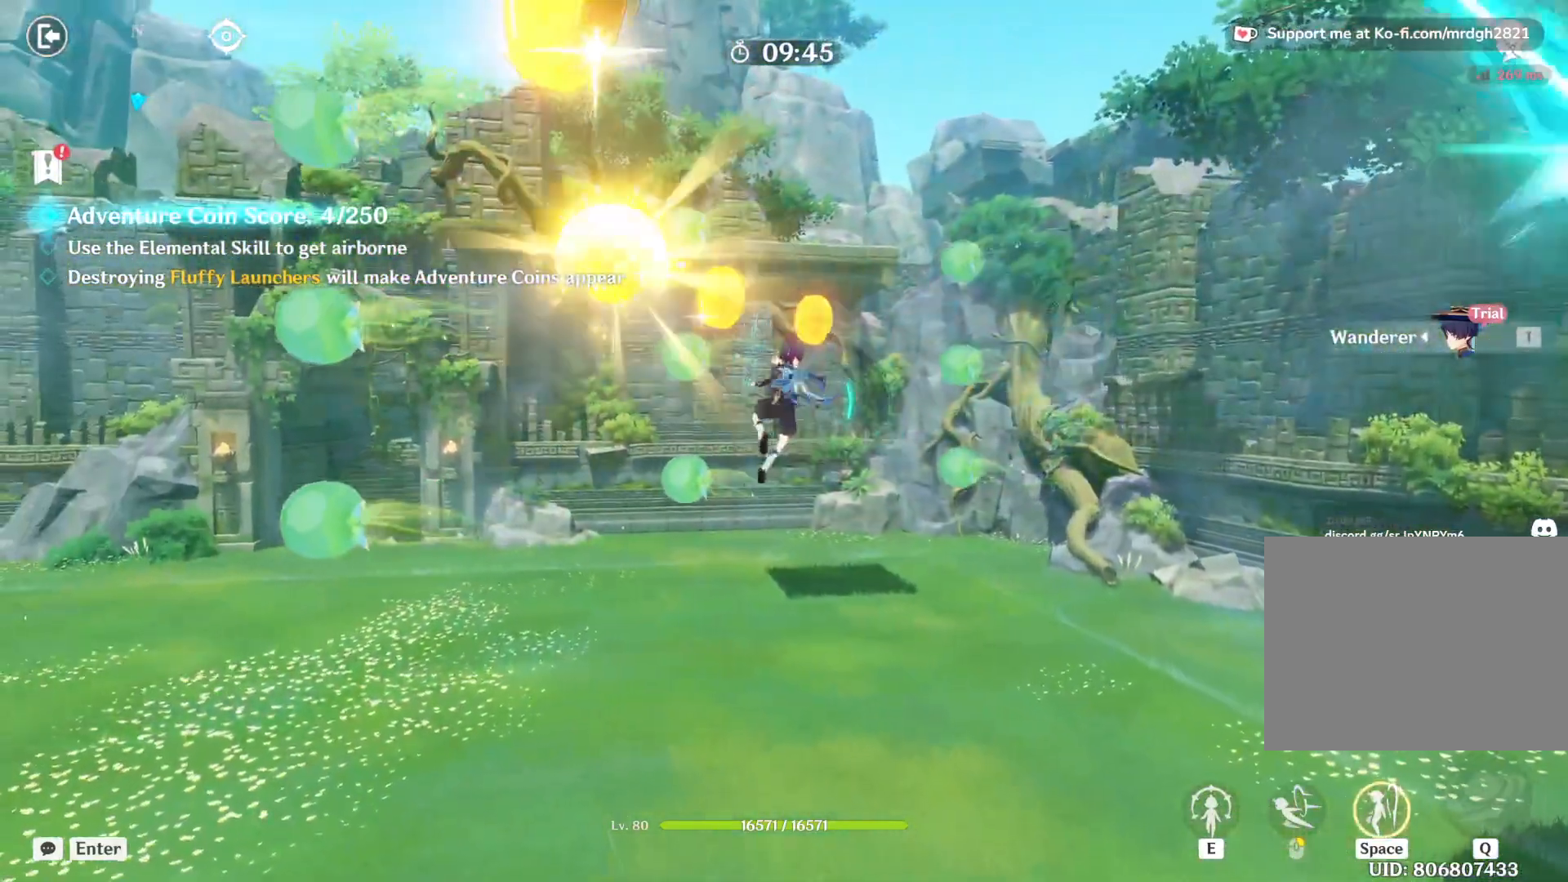
{"keys": ["a", "space", "w"], "mouse": ["left"], "events": [[33, "mouse_left", "up"], [83, "mouse_left", "down"], [133, "mouse_left", "up"], [183, "mouse_left", "down"], [233, "mouse_left", "up"], [283, "mouse_left", "down"], [317, "mouse_left", "up"], [383, "mouse_left", "down"], [417, "mouse_left", "up"], [467, "mouse_left", "down"]]}
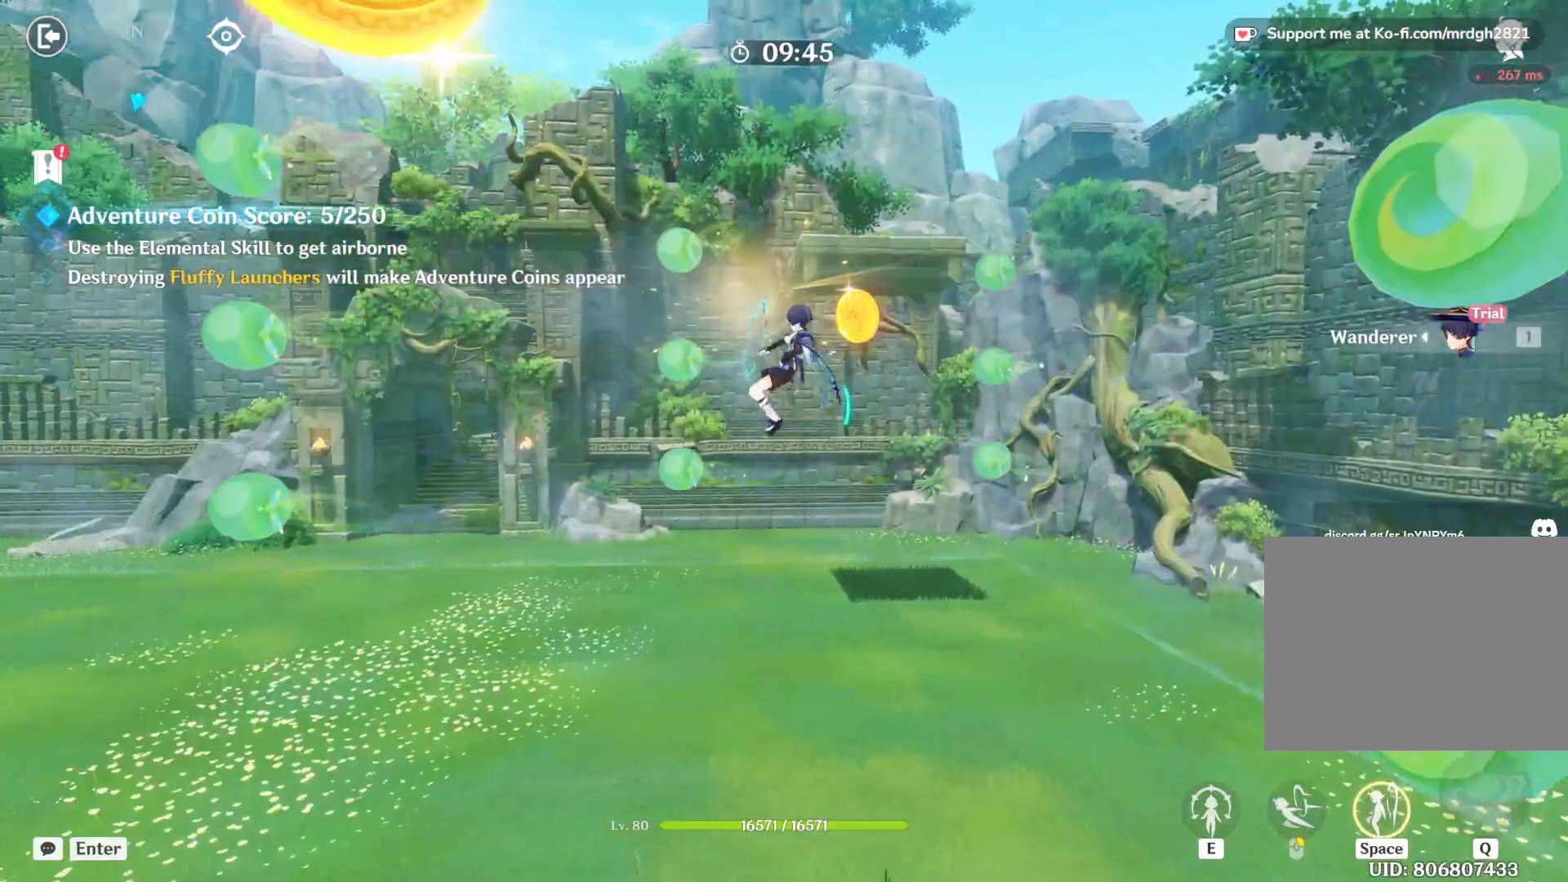
{"keys": ["a", "w"], "mouse": [], "events": [[17, "mouse_left", "up"], [67, "mouse_left", "down"], [117, "mouse_left", "up"], [167, "mouse_left", "down"], [217, "mouse_left", "up"], [233, "space", "up"], [267, "mouse_left", "down"], [317, "mouse_left", "up"], [367, "mouse_left", "down"], [400, "mouse_left", "up"], [450, "mouse_left", "down"], [500, "mouse_left", "up"]]}
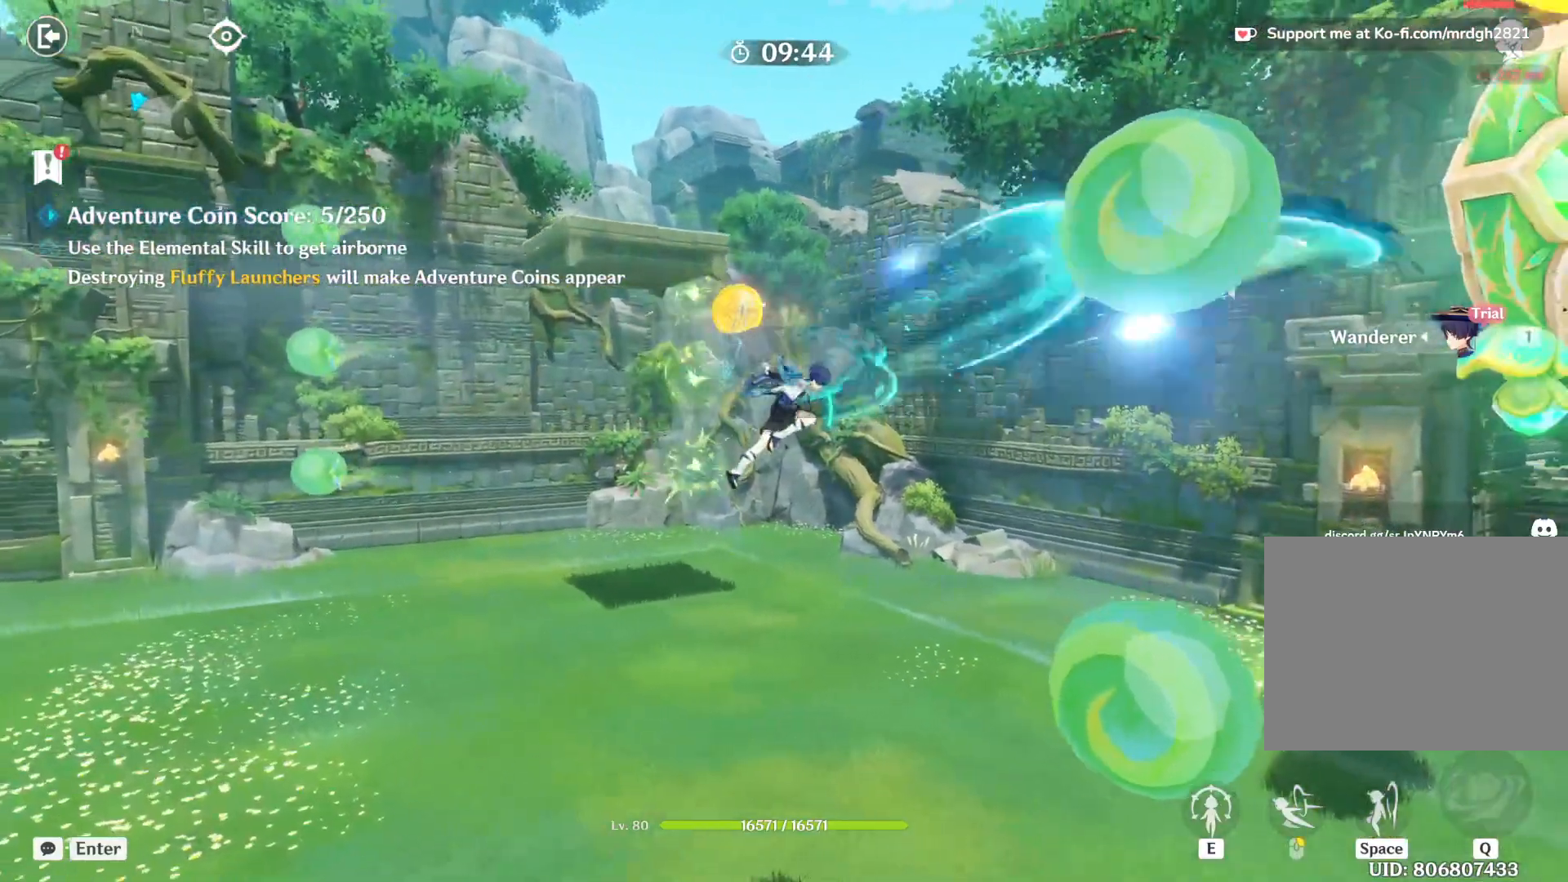
{"keys": ["a", "w"], "mouse": [], "events": [[50, "mouse_left", "down"], [83, "mouse_left", "up"], [133, "mouse_left", "down"], [183, "mouse_left", "up"], [233, "mouse_left", "down"], [283, "mouse_left", "up"], [333, "mouse_left", "down"], [383, "mouse_left", "up"], [433, "mouse_left", "down"], [483, "mouse_left", "up"]]}
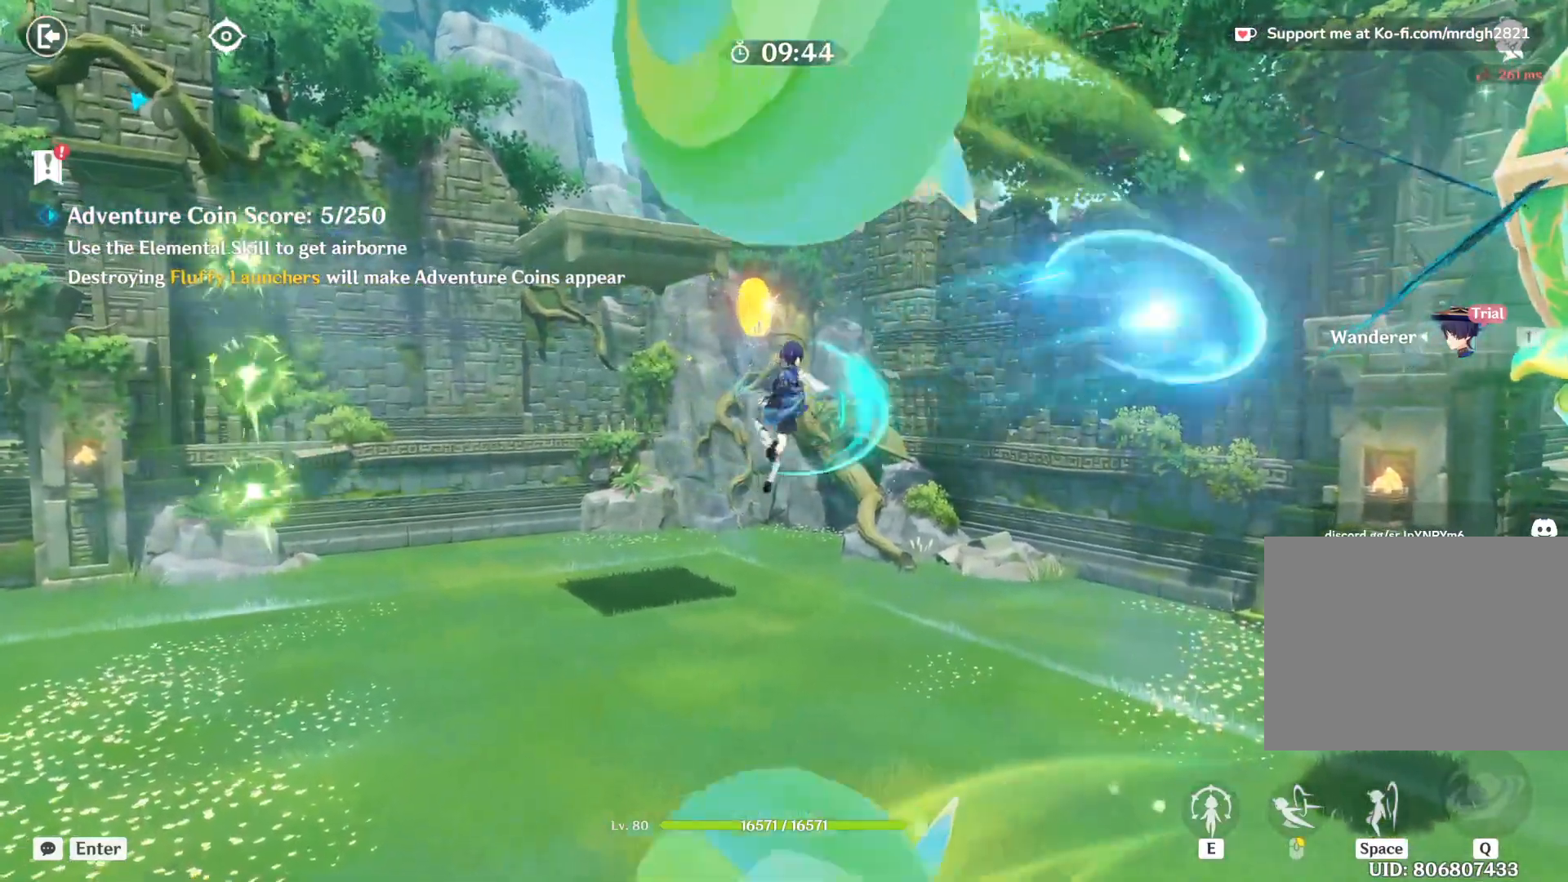
{"keys": ["space", "w"], "mouse": [], "events": [[17, "mouse_left", "down"], [67, "mouse_left", "up"], [117, "mouse_left", "down"], [167, "mouse_left", "up"], [217, "mouse_left", "down"], [267, "a", "up"], [267, "mouse_left", "up"], [317, "mouse_left", "down"], [333, "mouse_left", "up"], [367, "space", "down"]]}
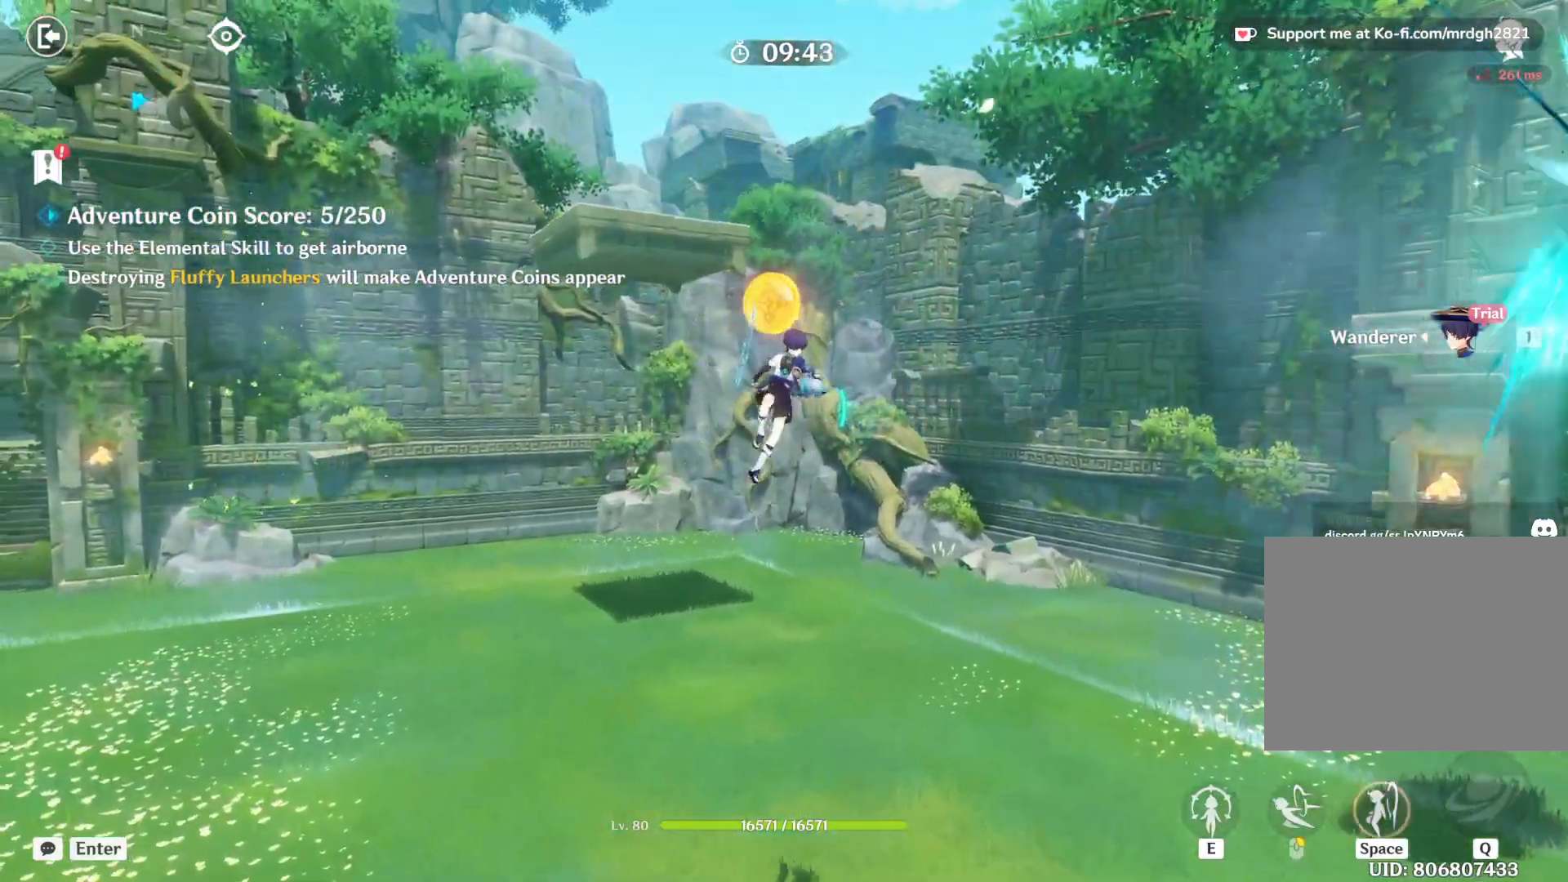
{"keys": ["a", "w"], "mouse": [], "events": [[317, "a", "down"], [483, "space", "up"]]}
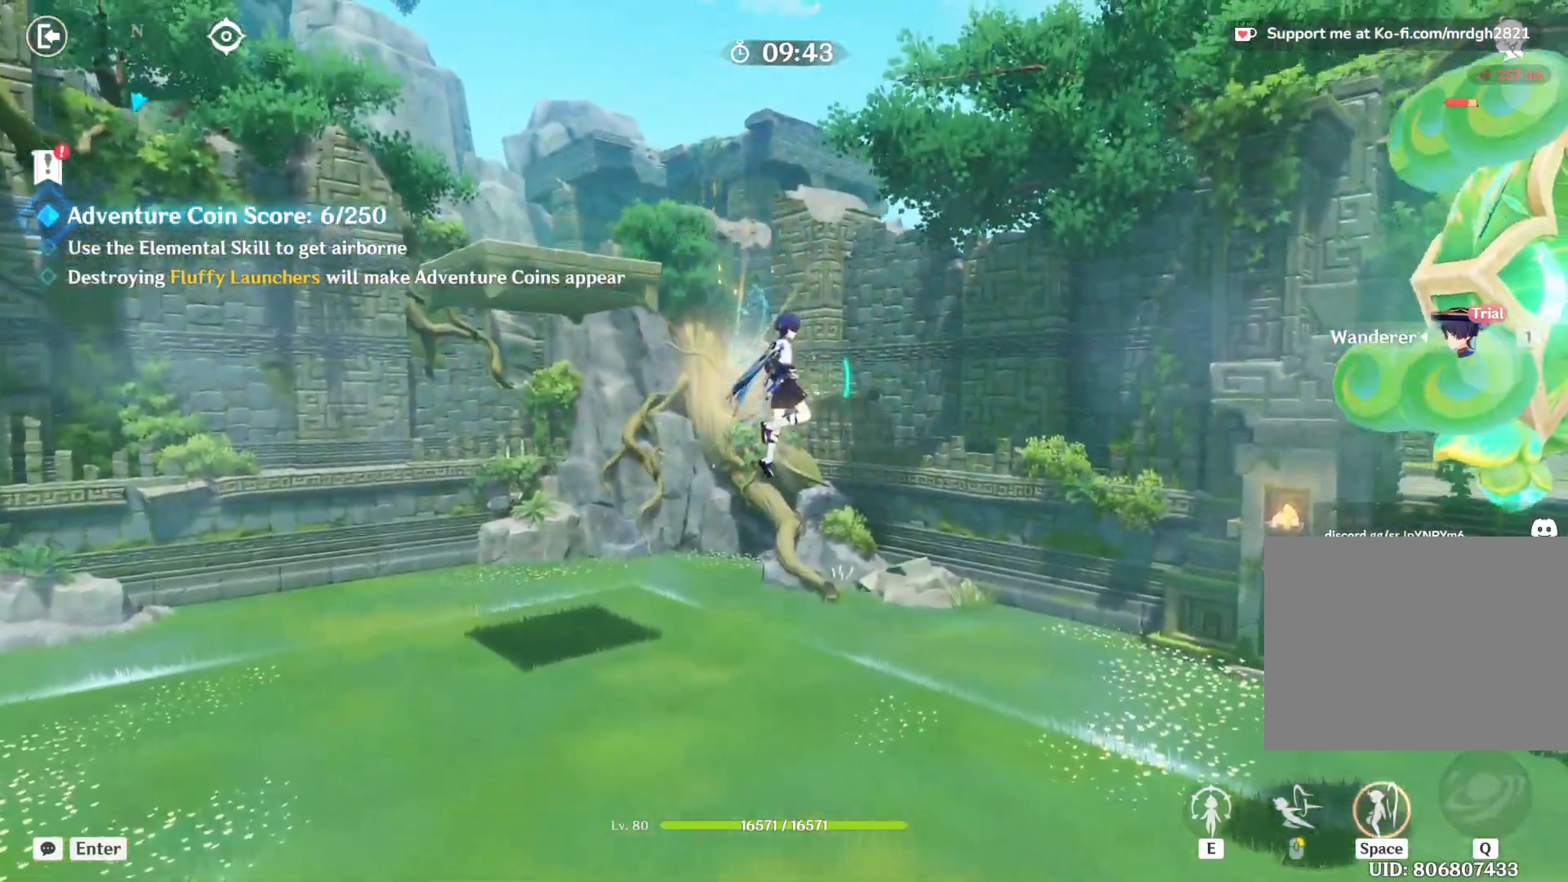
{"keys": ["a", "w"], "mouse": ["left"], "events": [[200, "mouse_left", "down"], [250, "mouse_left", "up"], [300, "mouse_left", "down"], [350, "mouse_left", "up"], [383, "mouse_left", "down"], [433, "mouse_left", "up"], [500, "mouse_left", "down"]]}
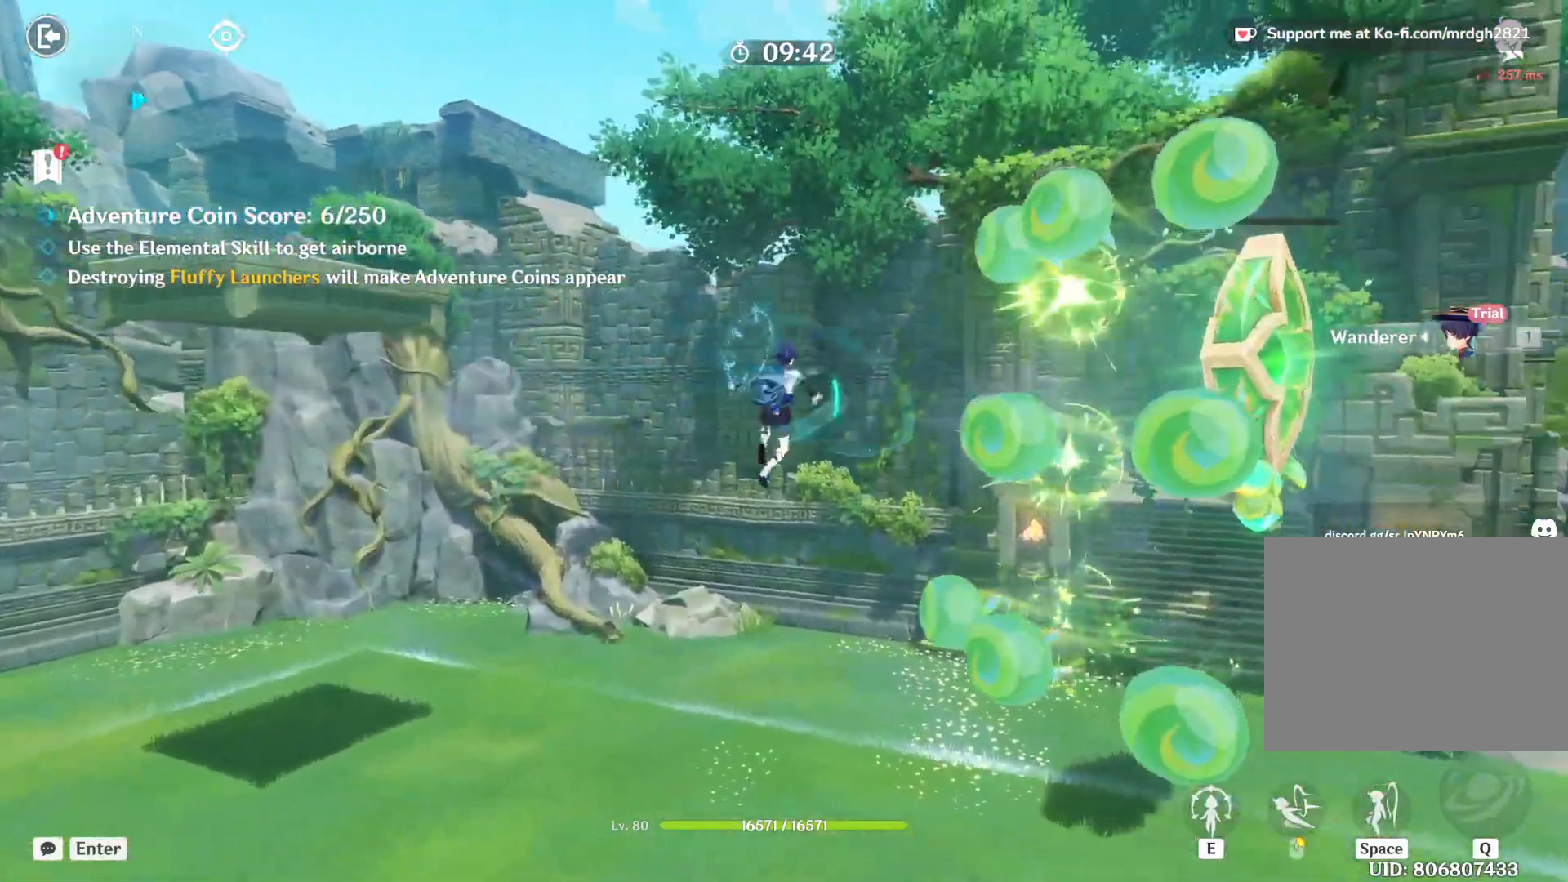
{"keys": ["d"], "mouse": ["left"], "events": [[50, "mouse_left", "up"], [83, "mouse_left", "down"], [100, "a", "up"], [133, "mouse_left", "up"], [183, "d", "down"], [183, "mouse_left", "down"], [233, "mouse_left", "up"], [267, "mouse_left", "down"], [283, "w", "up"], [333, "mouse_left", "up"], [367, "mouse_left", "down"], [417, "mouse_left", "up"], [467, "mouse_left", "down"]]}
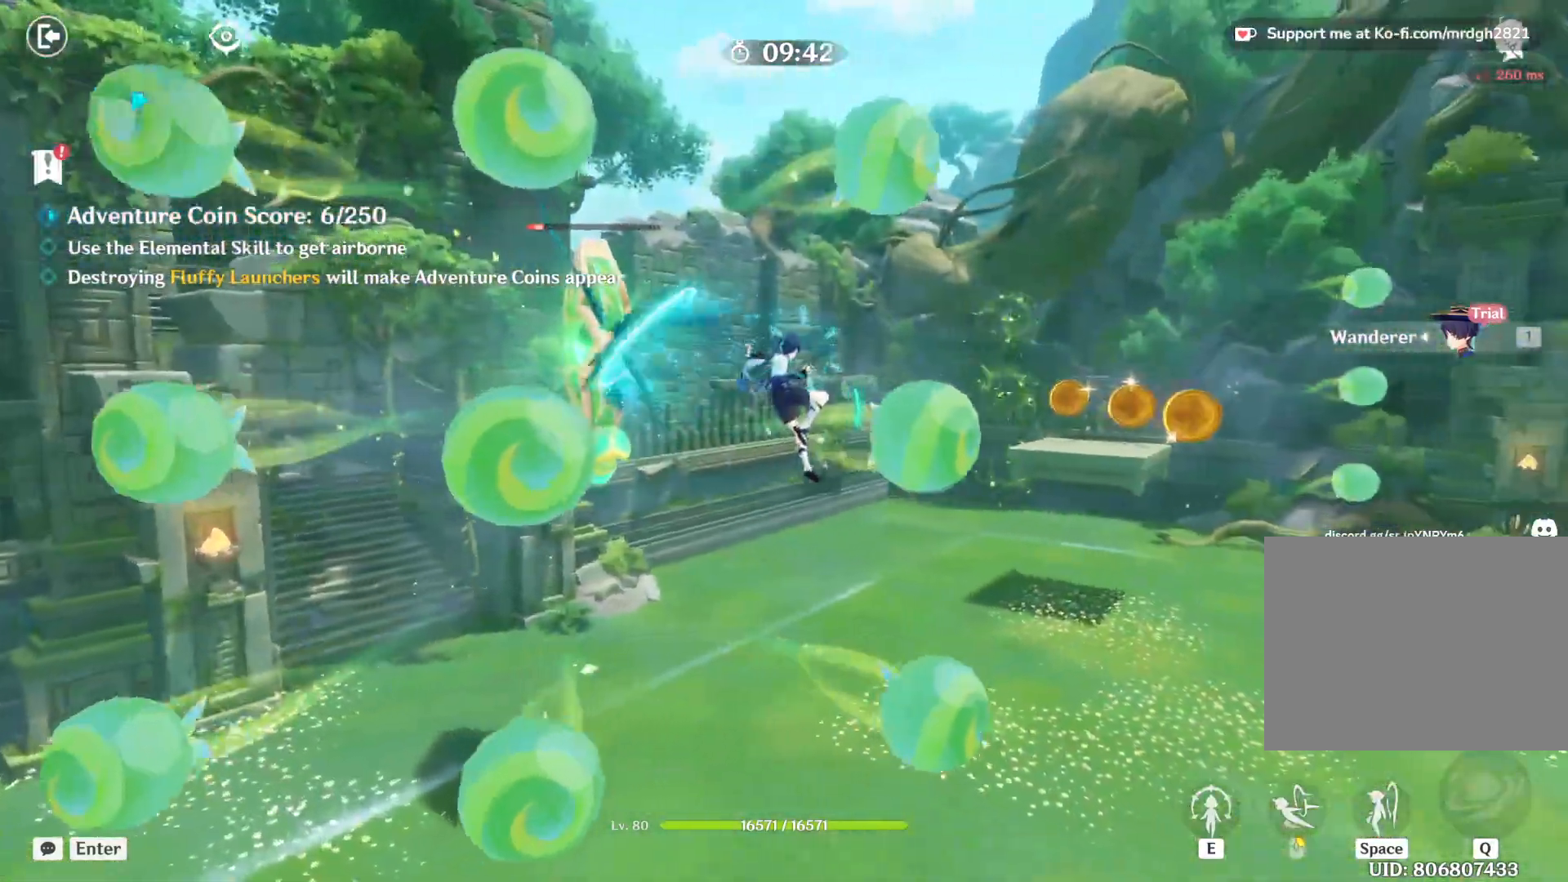
{"keys": ["d", "w"], "mouse": [], "events": [[17, "mouse_left", "up"], [67, "mouse_left", "down"], [117, "mouse_left", "up"], [167, "mouse_left", "down"], [217, "mouse_left", "up"], [267, "mouse_left", "down"], [317, "mouse_left", "up"], [367, "mouse_left", "down"], [400, "mouse_left", "up"], [450, "mouse_left", "down"], [467, "w", "down"], [500, "mouse_left", "up"]]}
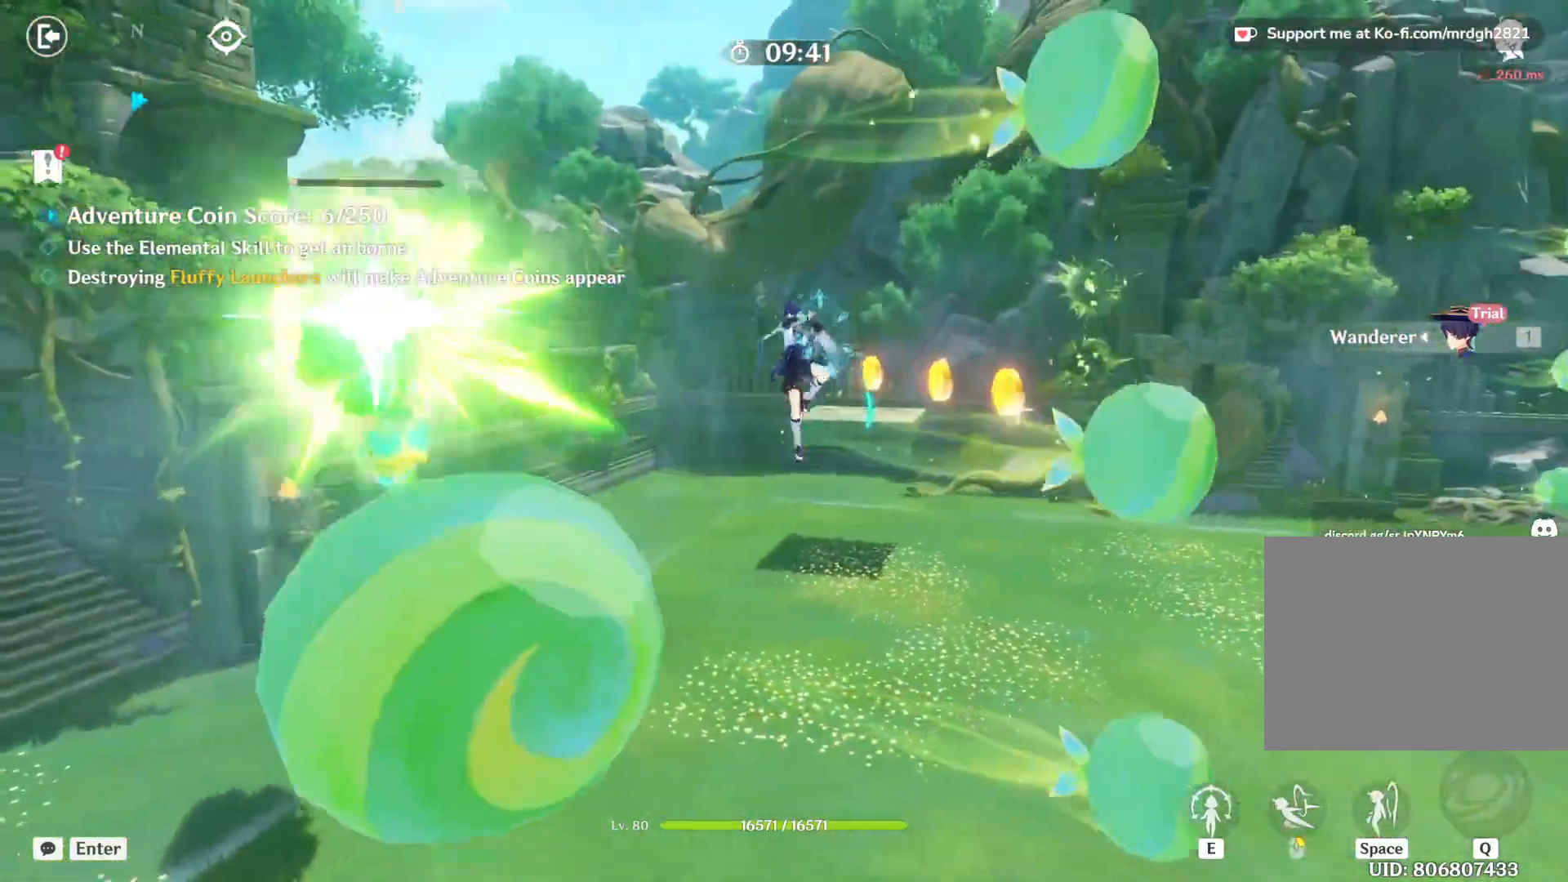
{"keys": ["d", "w"], "mouse": [], "events": [[50, "mouse_left", "down"], [83, "mouse_left", "up"], [133, "mouse_left", "down"], [183, "mouse_left", "up"], [233, "mouse_left", "down"], [283, "mouse_left", "up"], [300, "mouse_left", "down"], [383, "mouse_left", "up"], [433, "mouse_left", "down"], [483, "mouse_left", "up"]]}
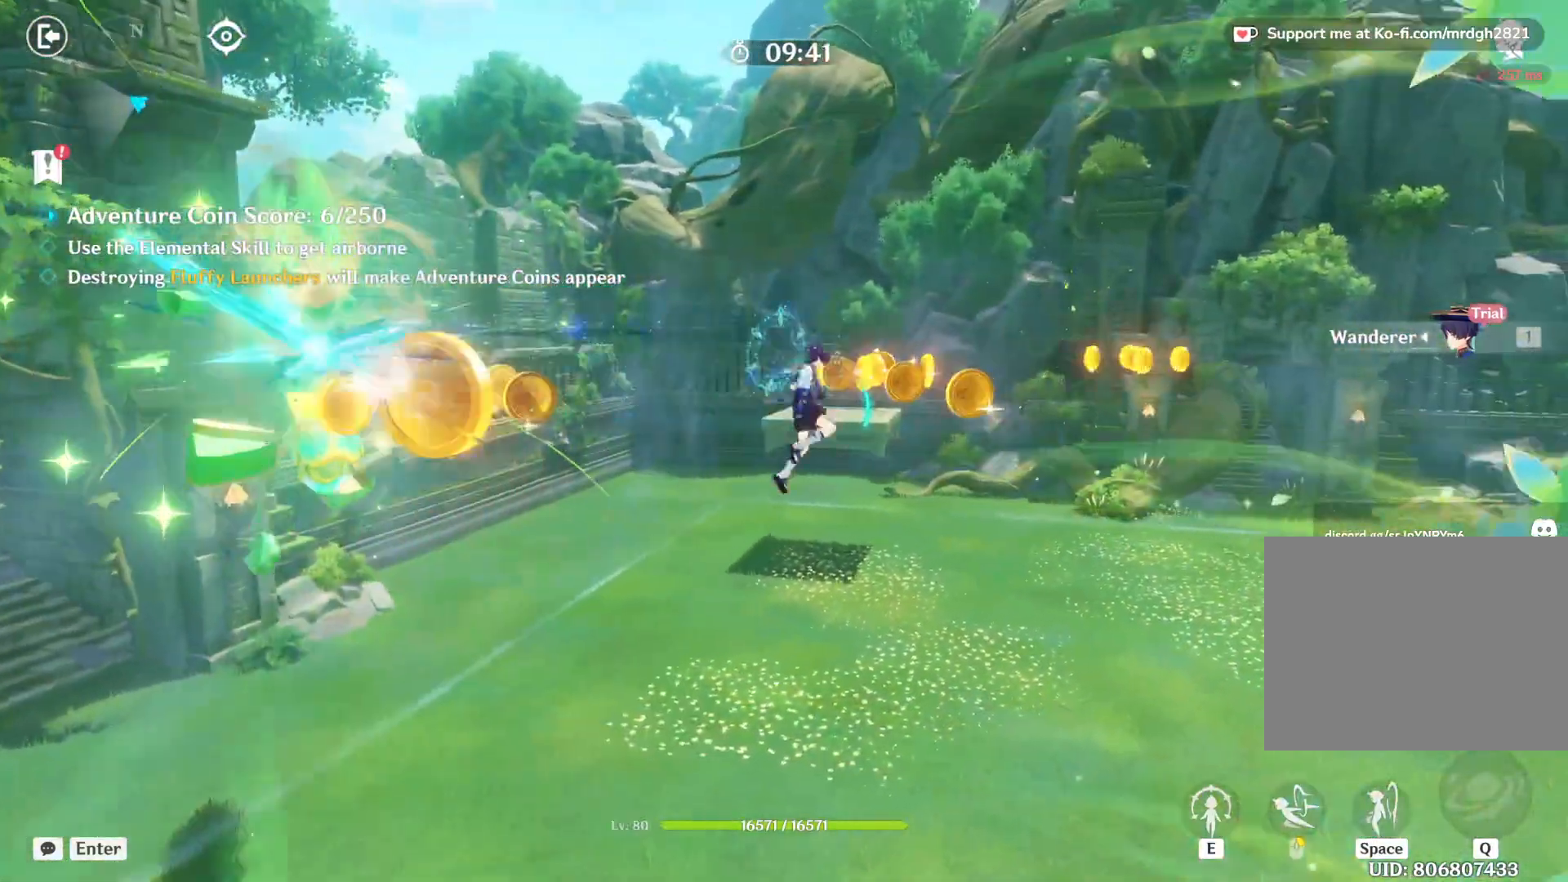
{"keys": ["d", "w"], "mouse": ["left"], "events": [[17, "mouse_left", "down"], [67, "mouse_left", "up"], [100, "mouse_left", "down"], [167, "mouse_left", "up"], [217, "mouse_left", "down"], [267, "mouse_left", "up"], [317, "mouse_left", "down"], [367, "mouse_left", "up"], [417, "mouse_left", "down"], [450, "mouse_left", "up"], [500, "mouse_left", "down"]]}
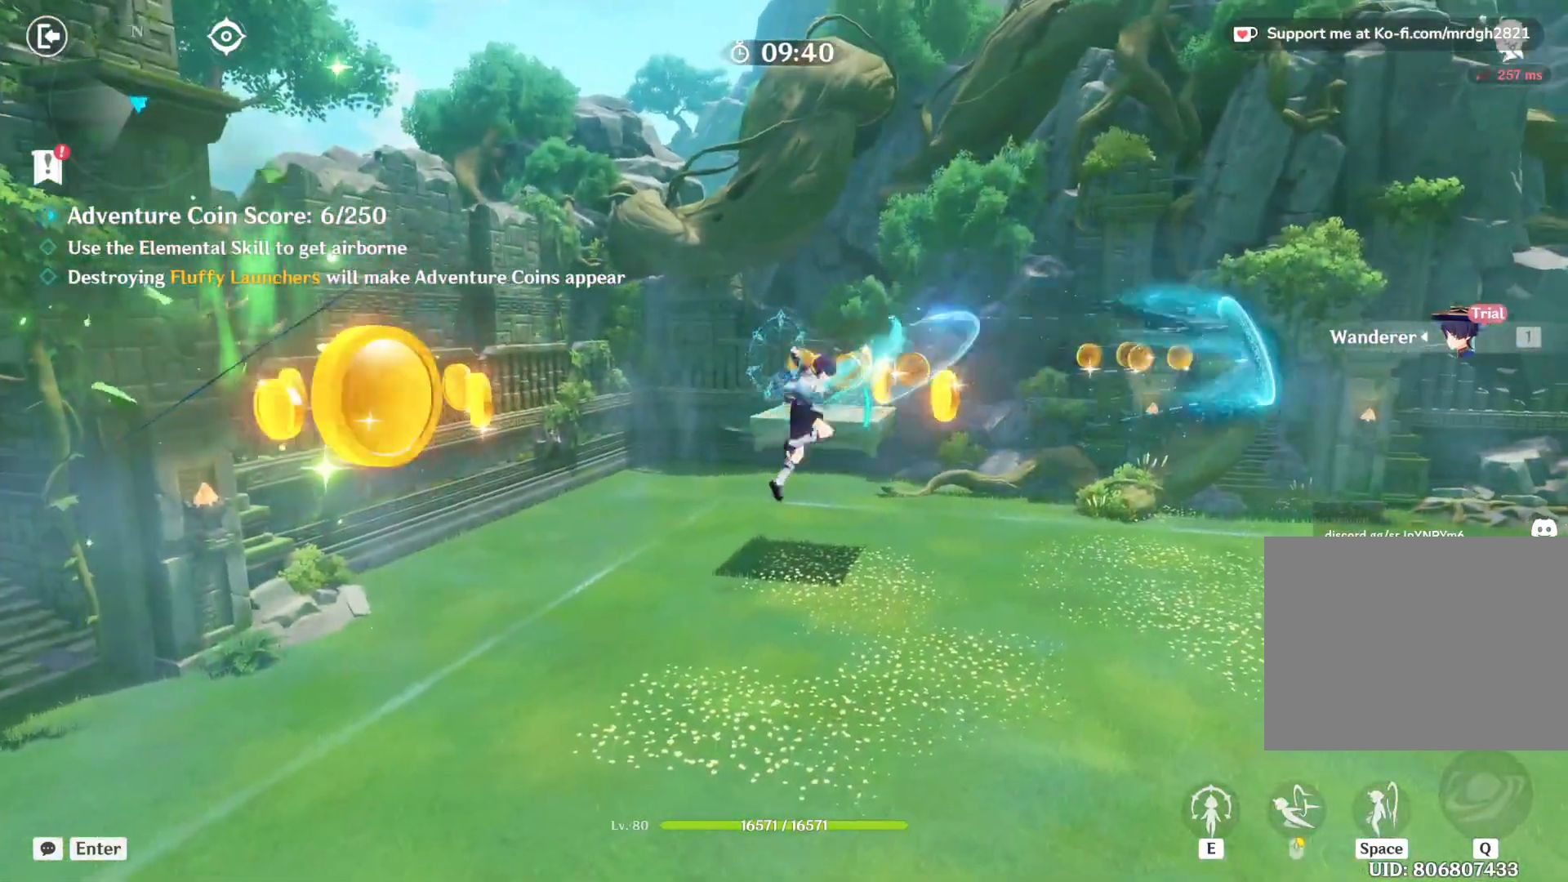
{"keys": ["d", "w"], "mouse": ["left"], "events": [[50, "mouse_left", "up"], [100, "mouse_left", "down"], [150, "mouse_left", "up"], [200, "mouse_left", "down"], [250, "mouse_left", "up"], [283, "mouse_left", "down"], [350, "mouse_left", "up"], [400, "mouse_left", "down"], [433, "mouse_left", "up"], [483, "mouse_left", "down"]]}
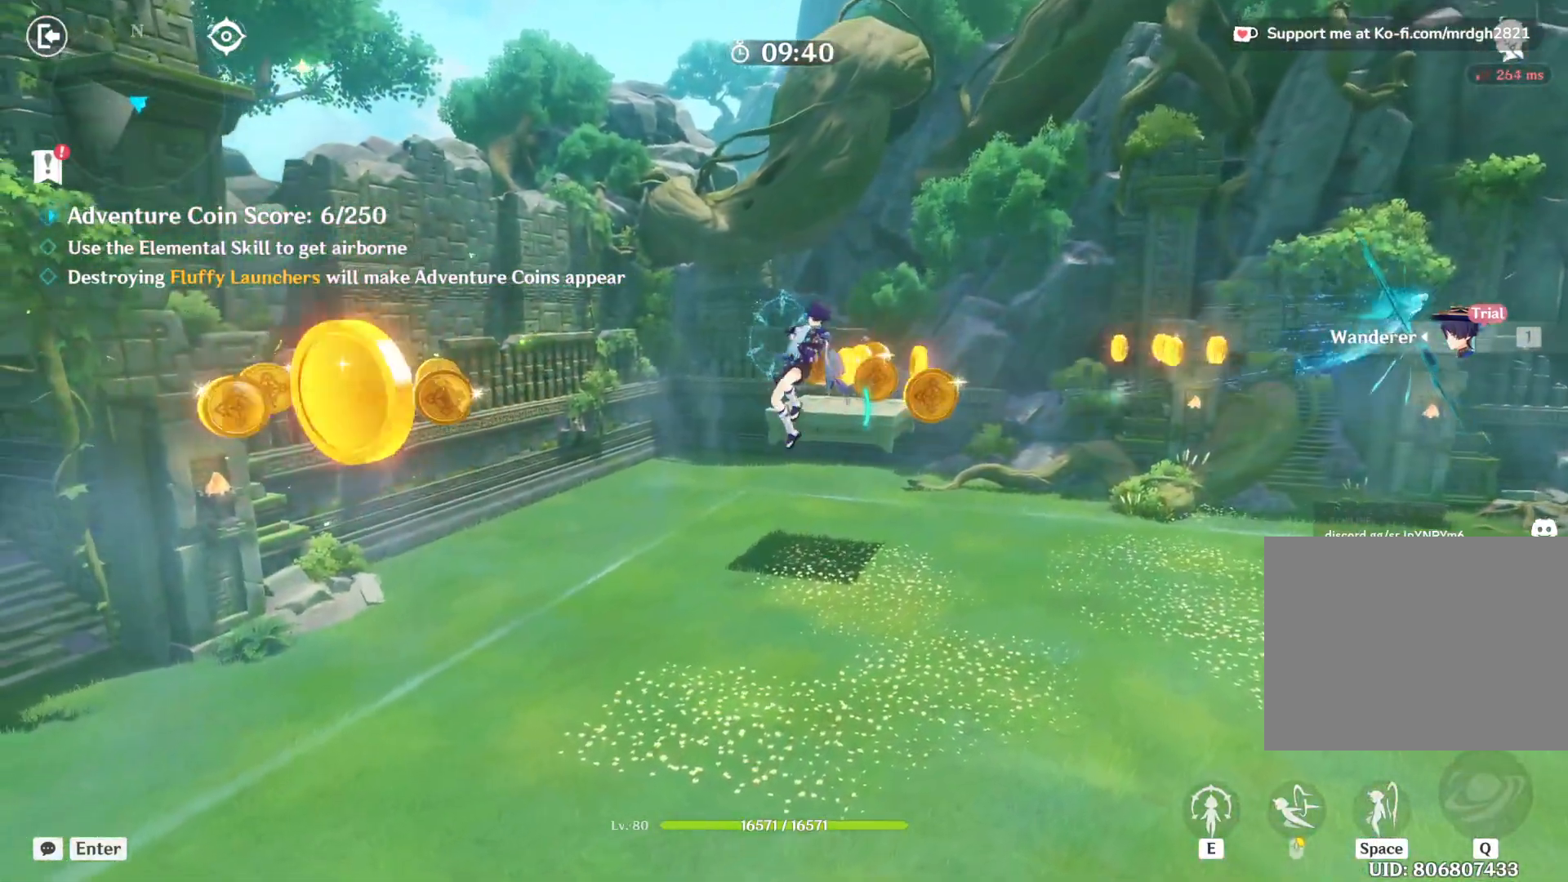
{"keys": ["d", "w"], "mouse": [], "events": [[33, "mouse_left", "up"], [83, "mouse_left", "down"], [133, "mouse_left", "up"], [183, "mouse_left", "down"], [217, "mouse_left", "up"], [267, "mouse_left", "down"], [317, "mouse_left", "up"], [383, "mouse_left", "down"], [417, "mouse_left", "up"], [467, "mouse_left", "down"], [483, "mouse_left", "up"]]}
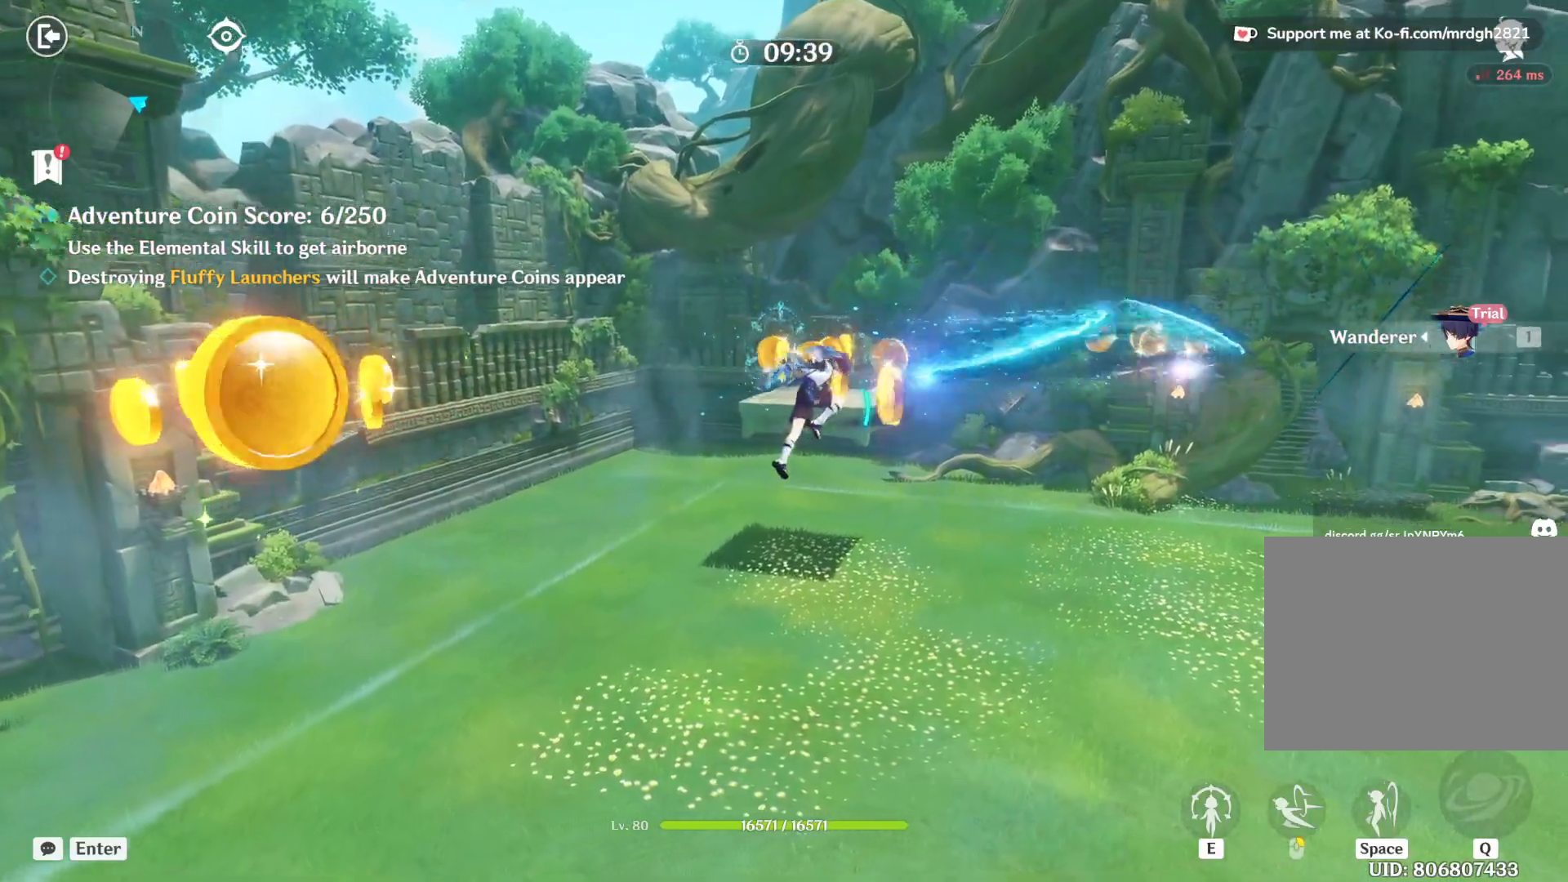
{"keys": ["w"], "mouse": [], "events": [[267, "d", "up"]]}
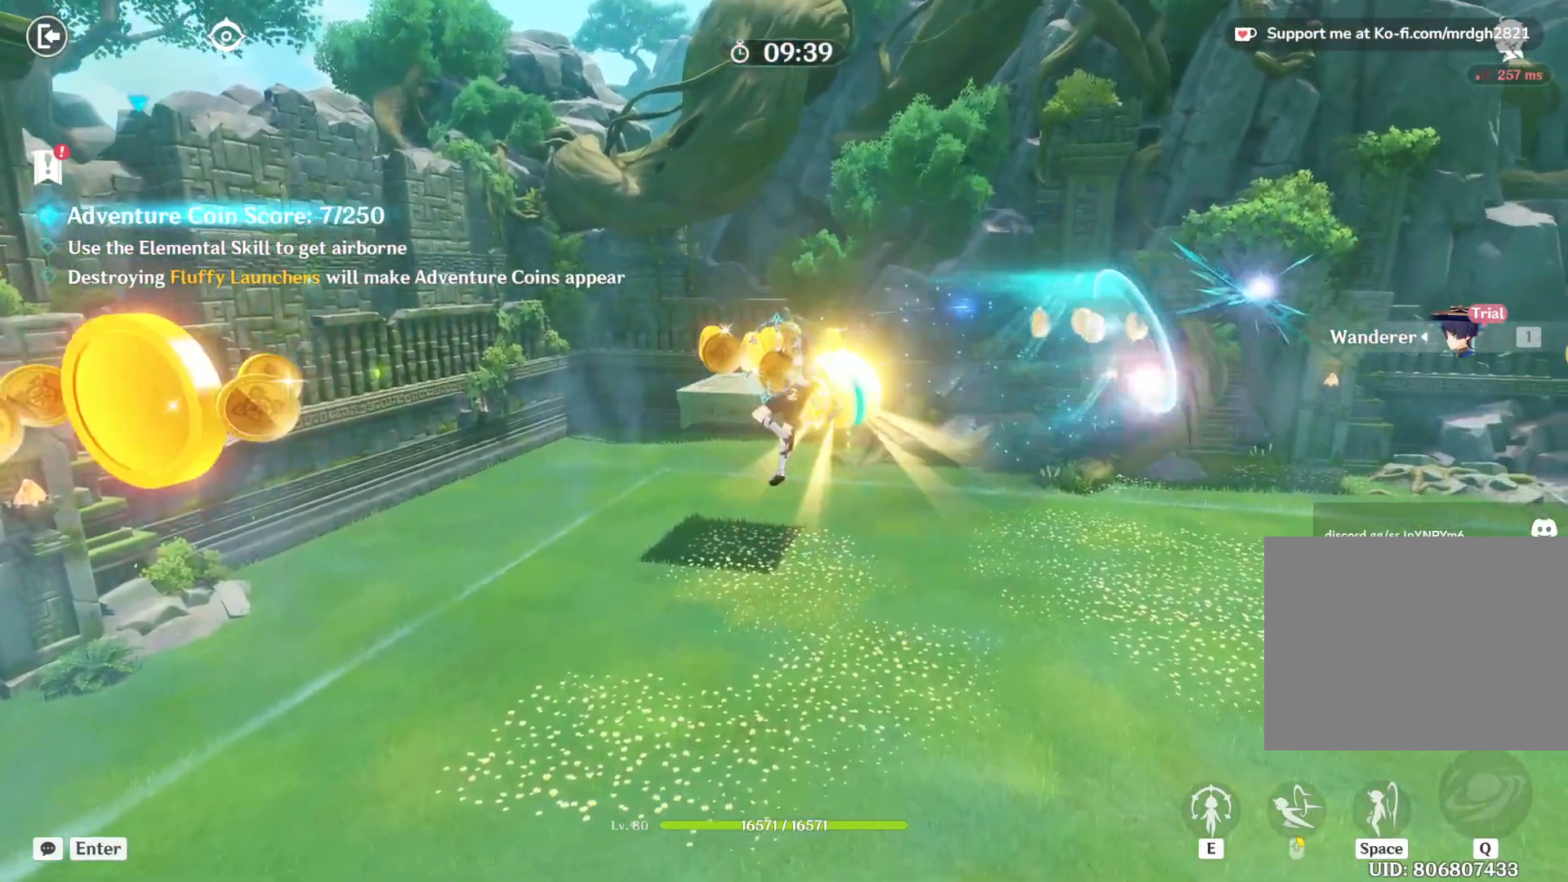
{"keys": ["d", "w"], "mouse": [], "events": [[200, "d", "down"]]}
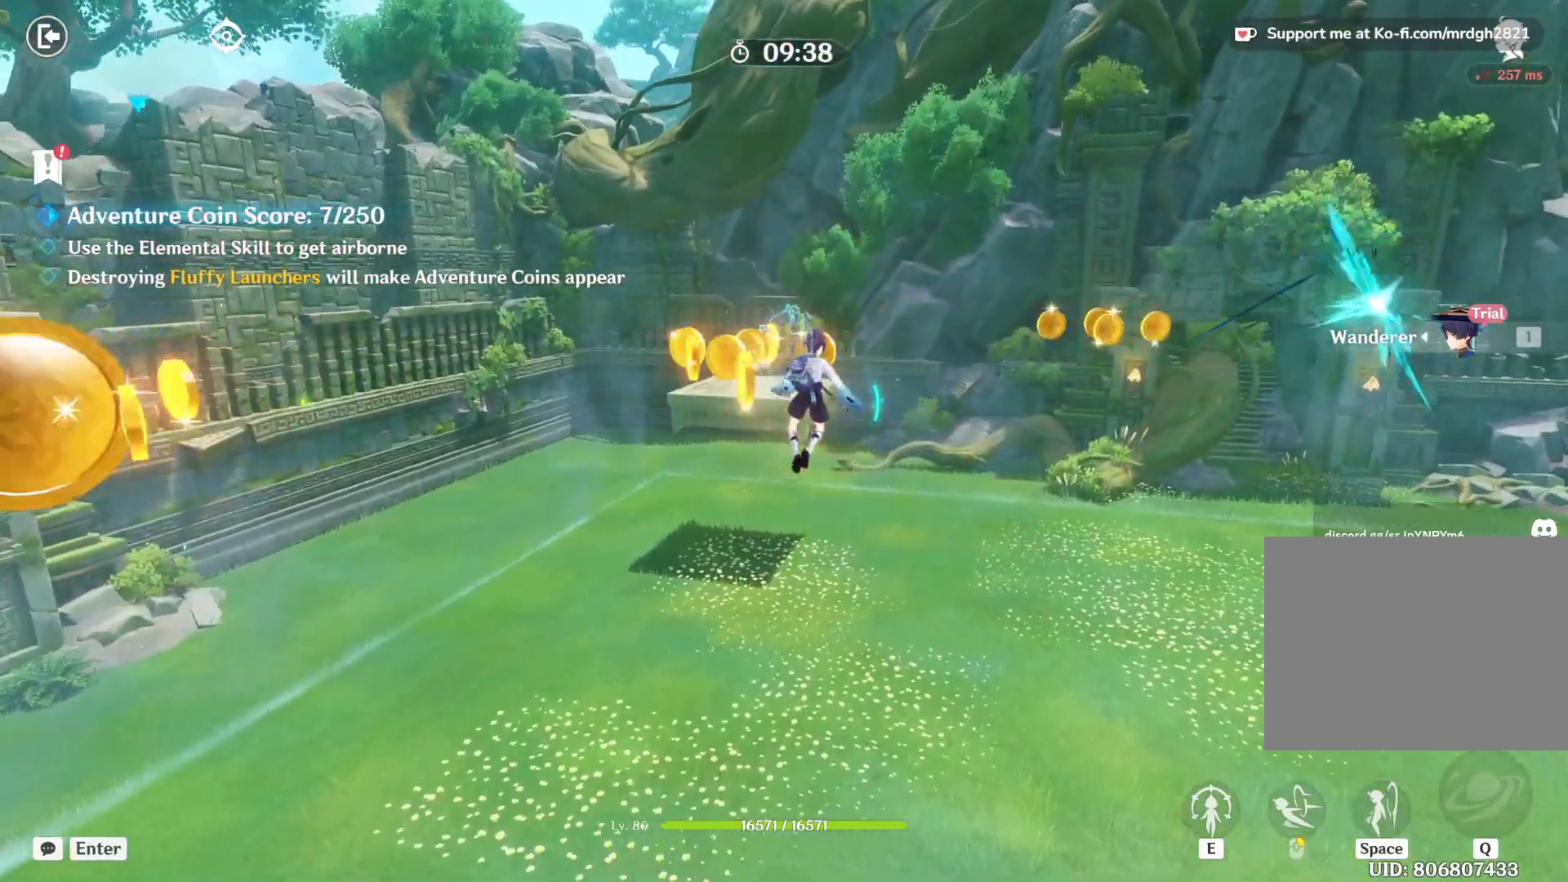
{"keys": ["w"], "mouse": [], "events": [[83, "d", "up"]]}
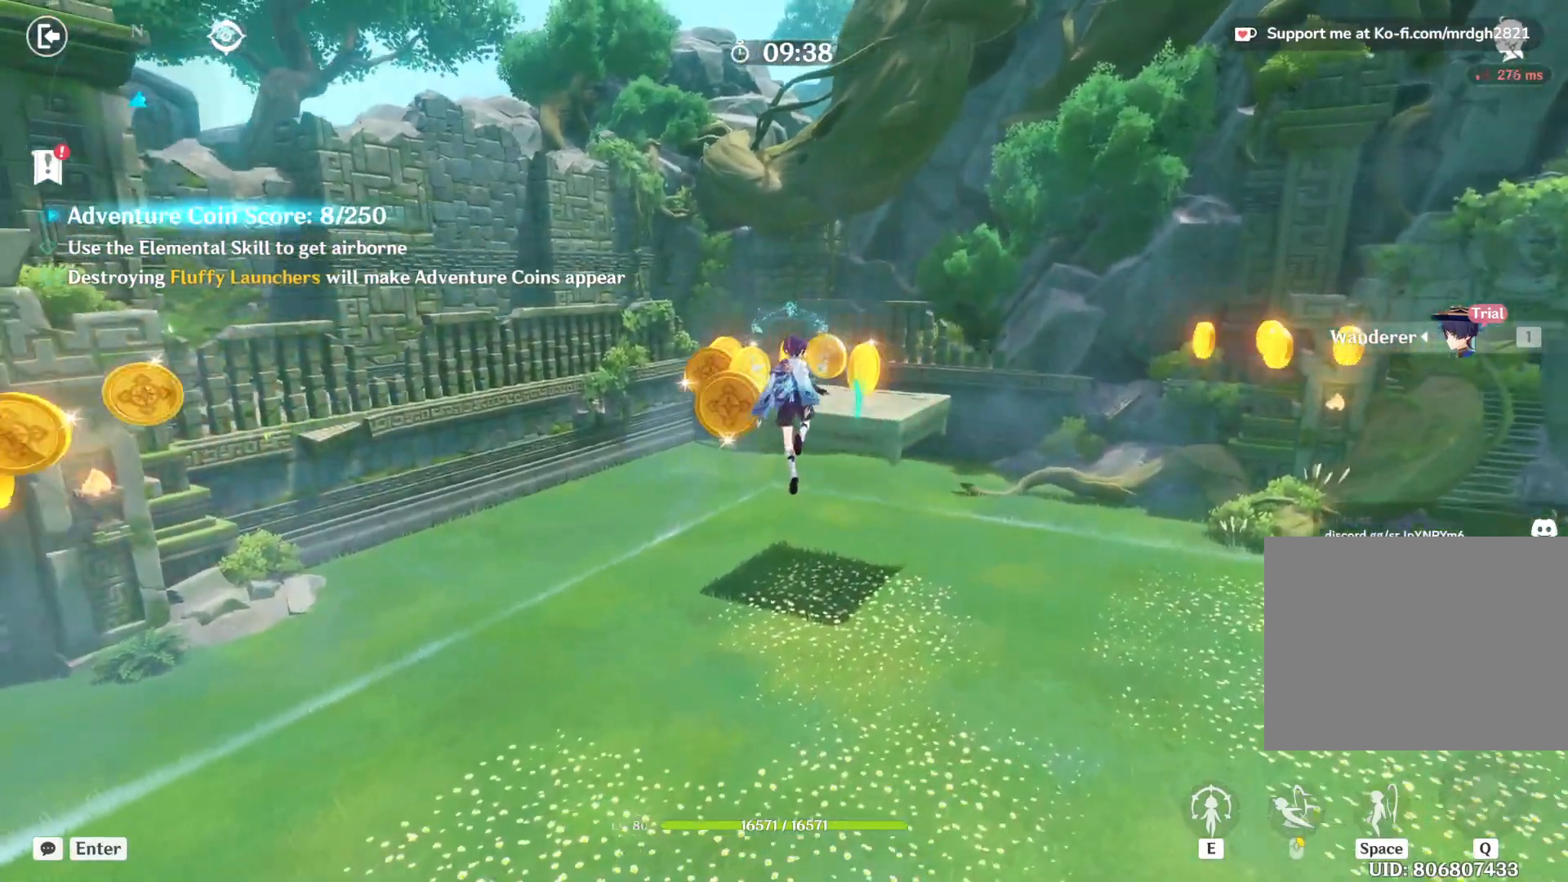
{"keys": ["w"], "mouse": [], "events": [[167, "a", "down"], [400, "a", "up"]]}
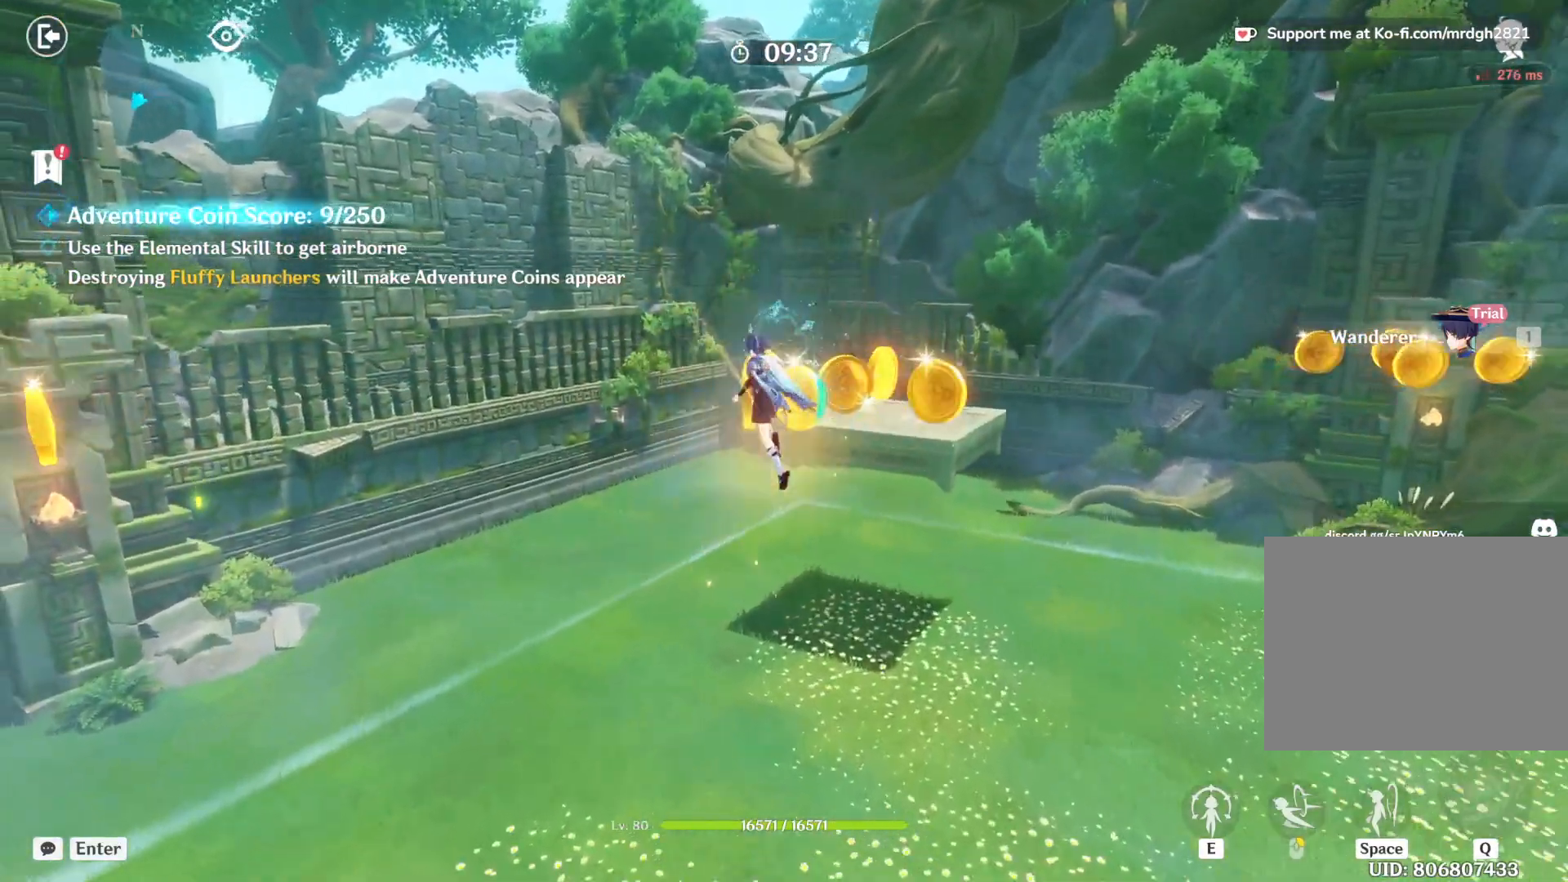
{"keys": ["d", "w"], "mouse": [], "events": [[250, "d", "down"]]}
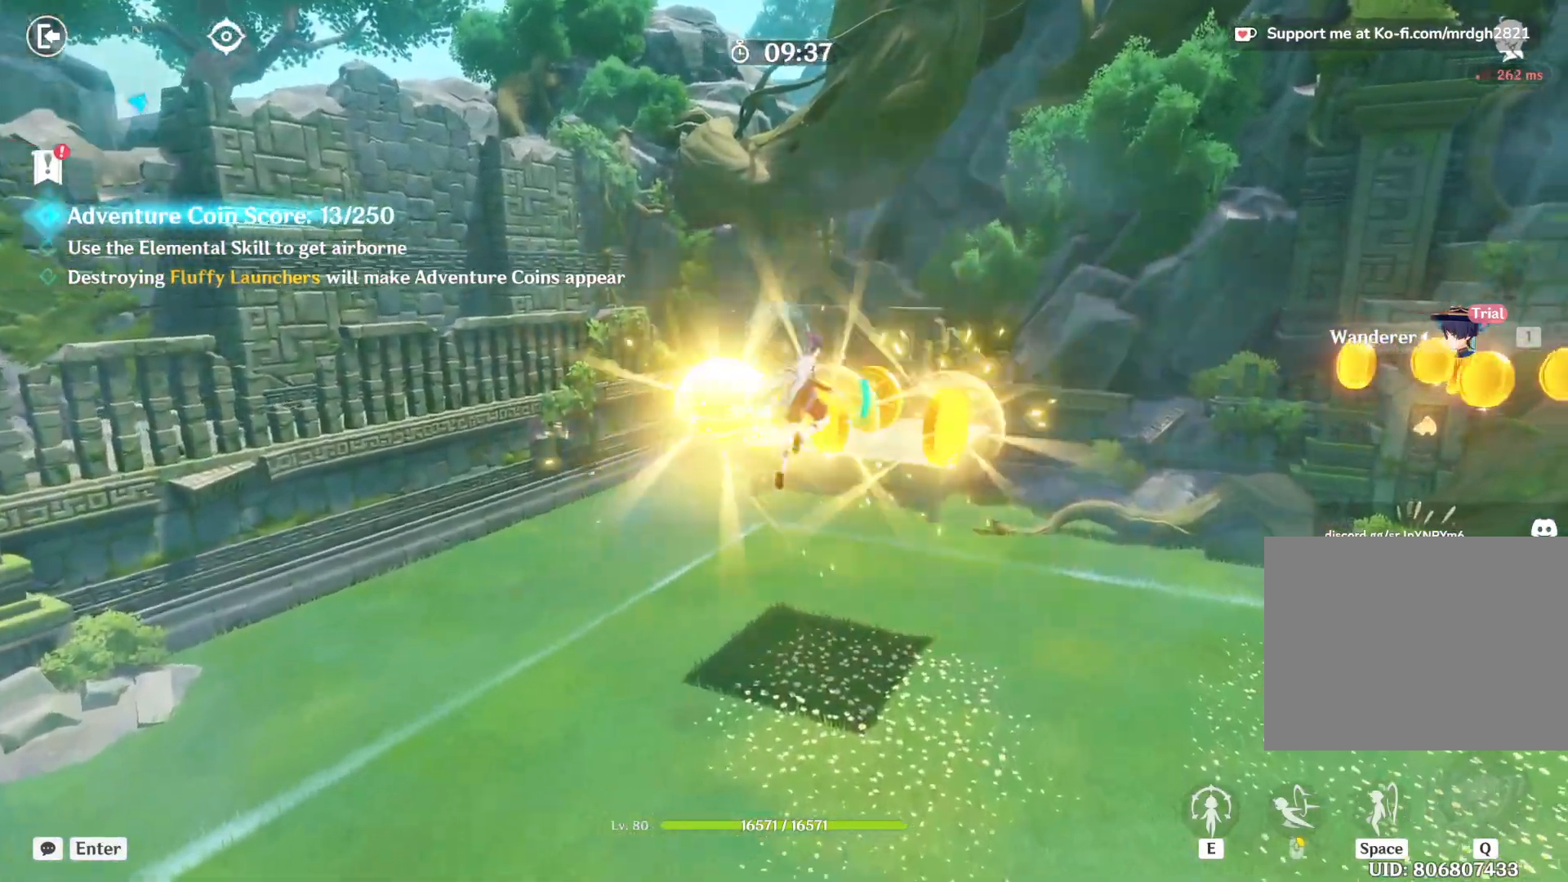
{"keys": ["a", "w"], "mouse": [], "events": [[350, "d", "up"], [400, "a", "down"]]}
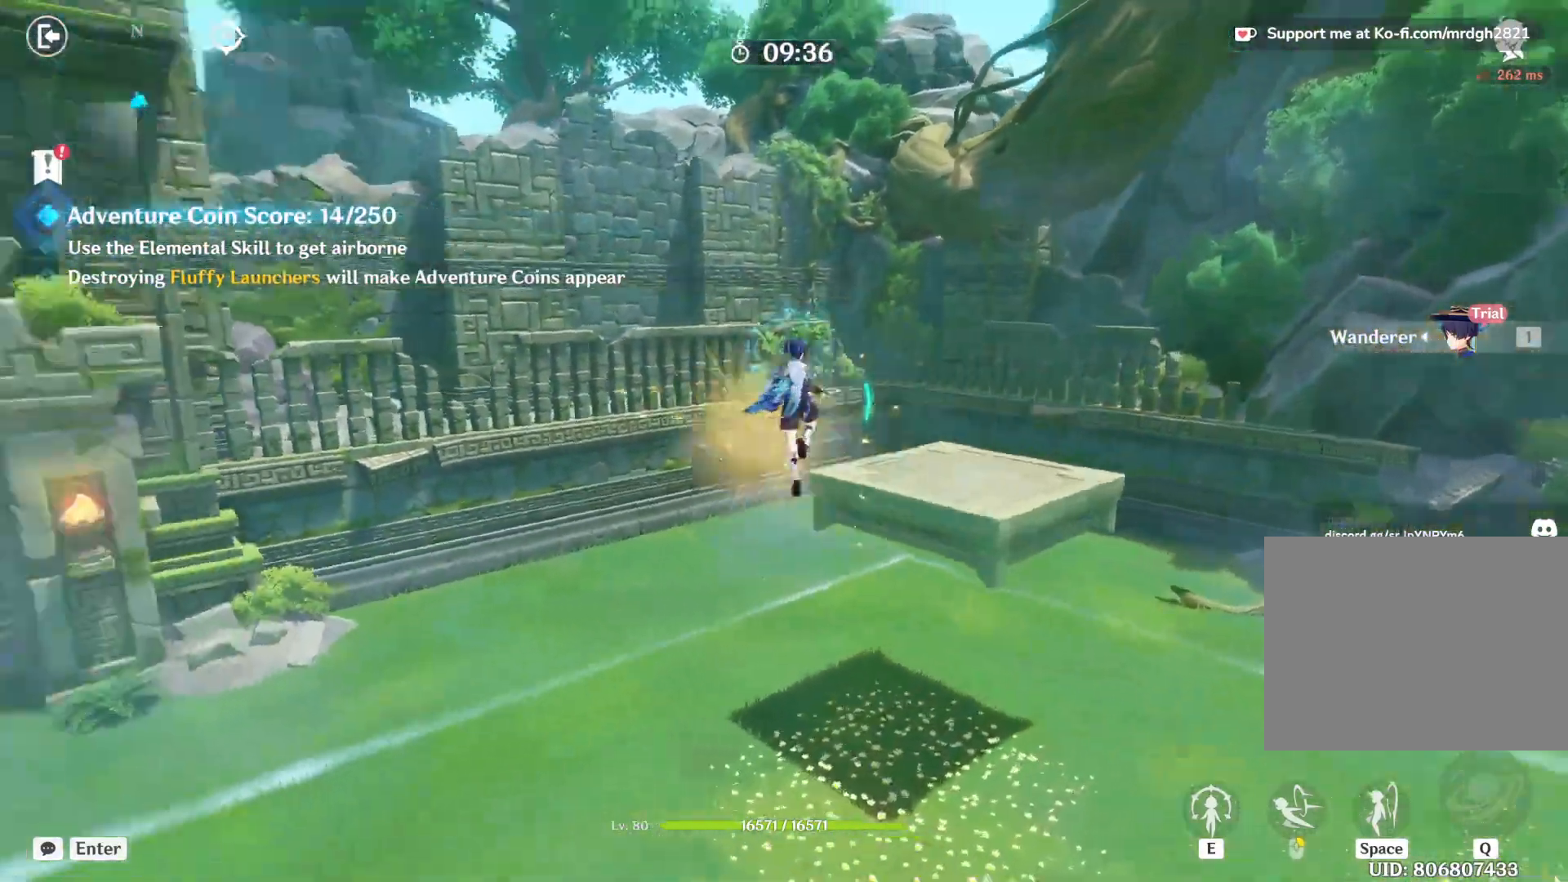
{"keys": ["w"], "mouse": [], "events": [[450, "a", "up"]]}
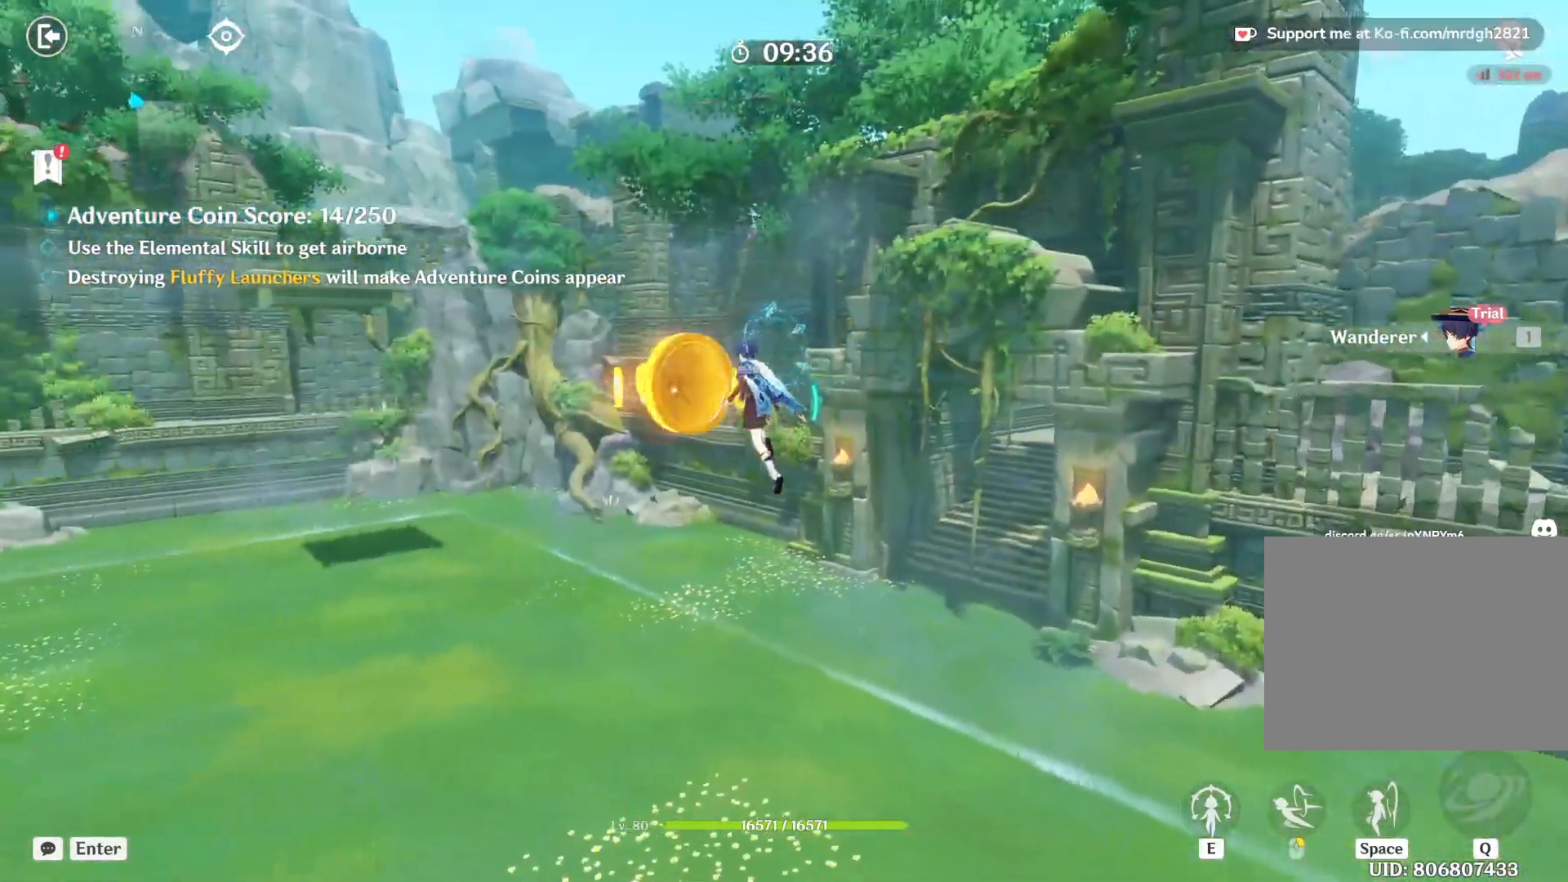
{"keys": ["shift", "w"], "mouse": [], "events": [[183, "shift", "down"]]}
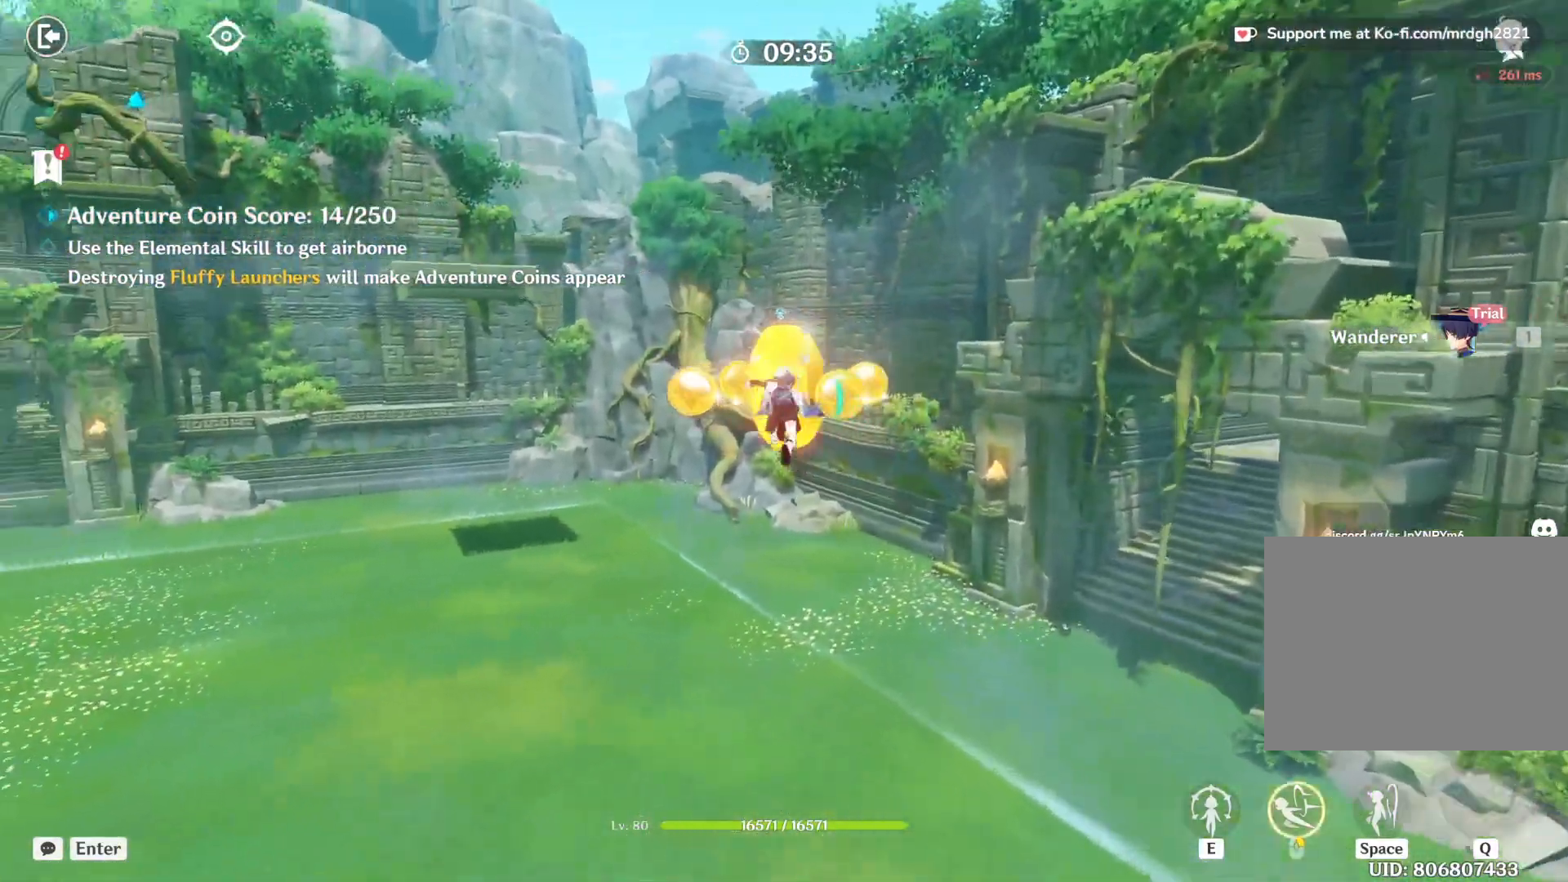
{"keys": ["a", "shift", "w"], "mouse": [], "events": [[217, "a", "down"]]}
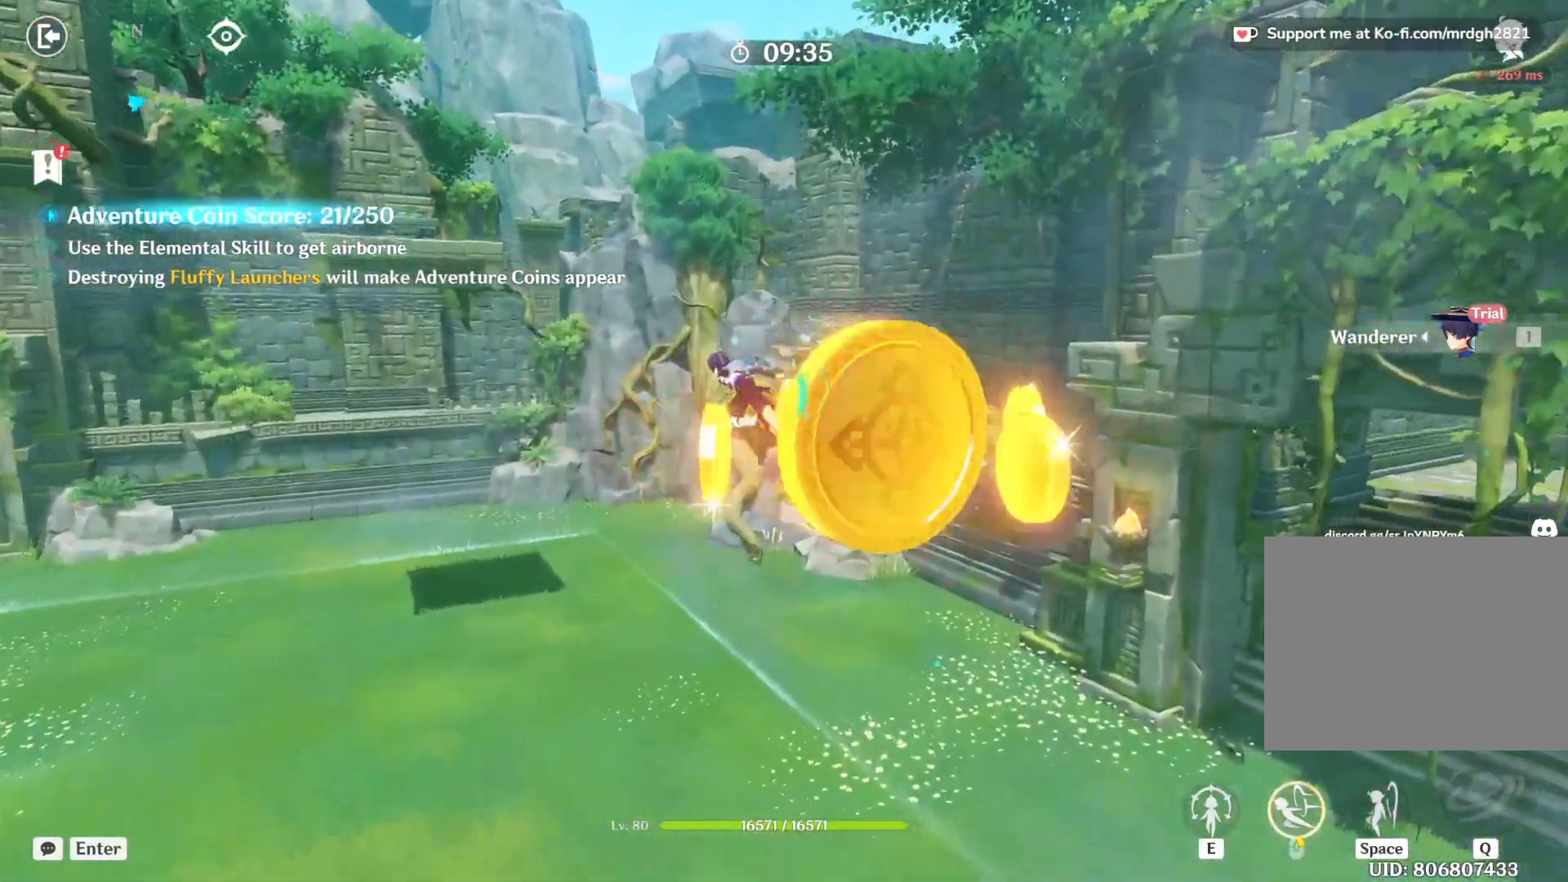
{"keys": ["d", "shift", "w"], "mouse": [], "events": [[83, "a", "up"], [200, "d", "down"]]}
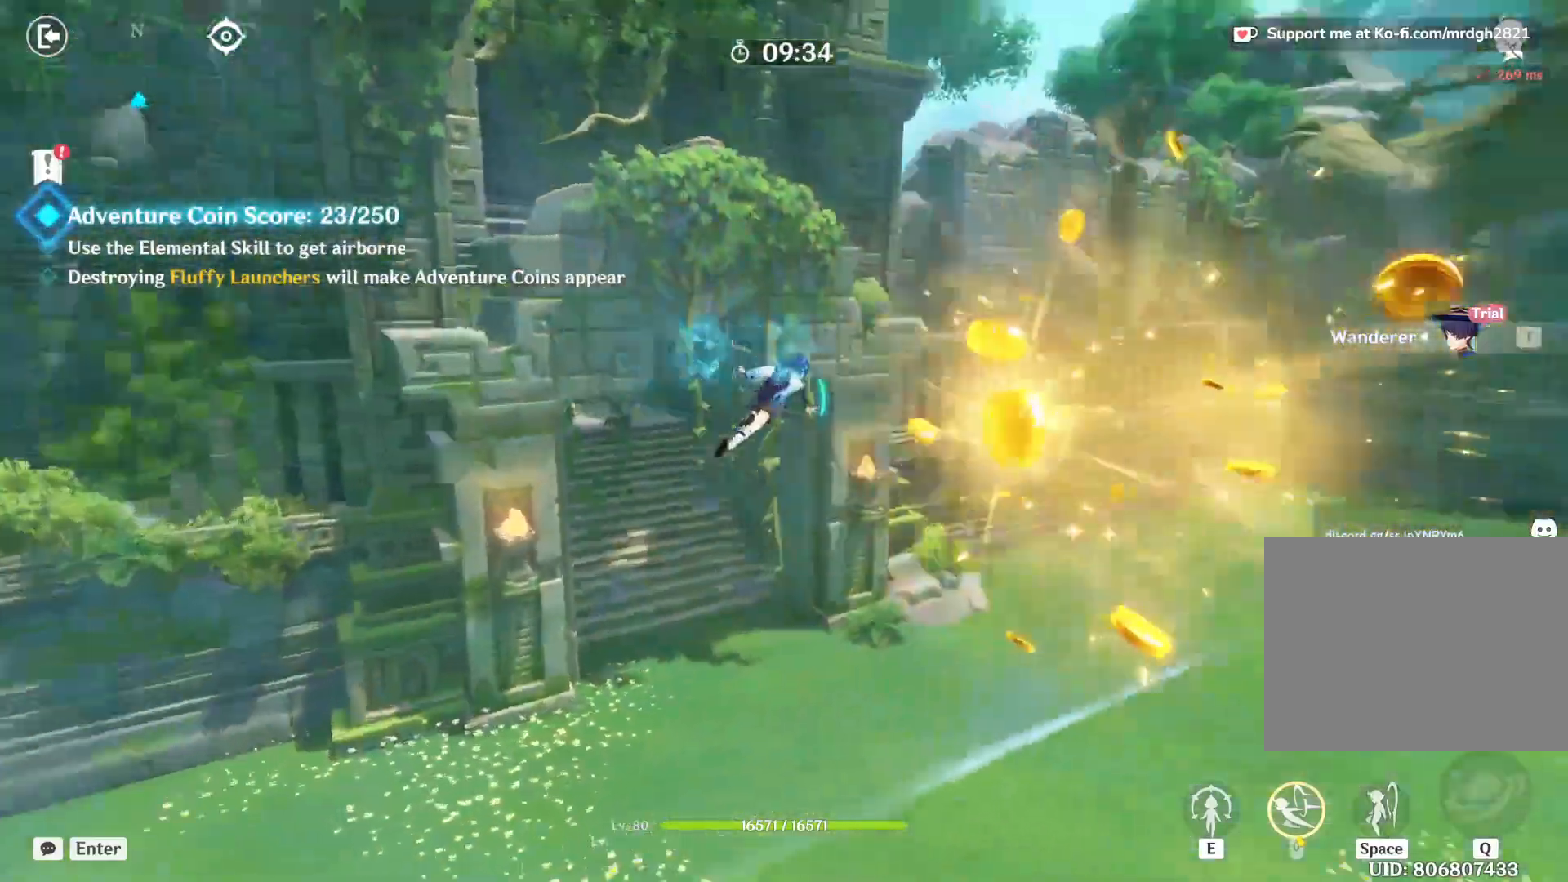
{"keys": ["a", "shift", "w"], "mouse": [], "events": [[450, "d", "up"], [467, "a", "down"]]}